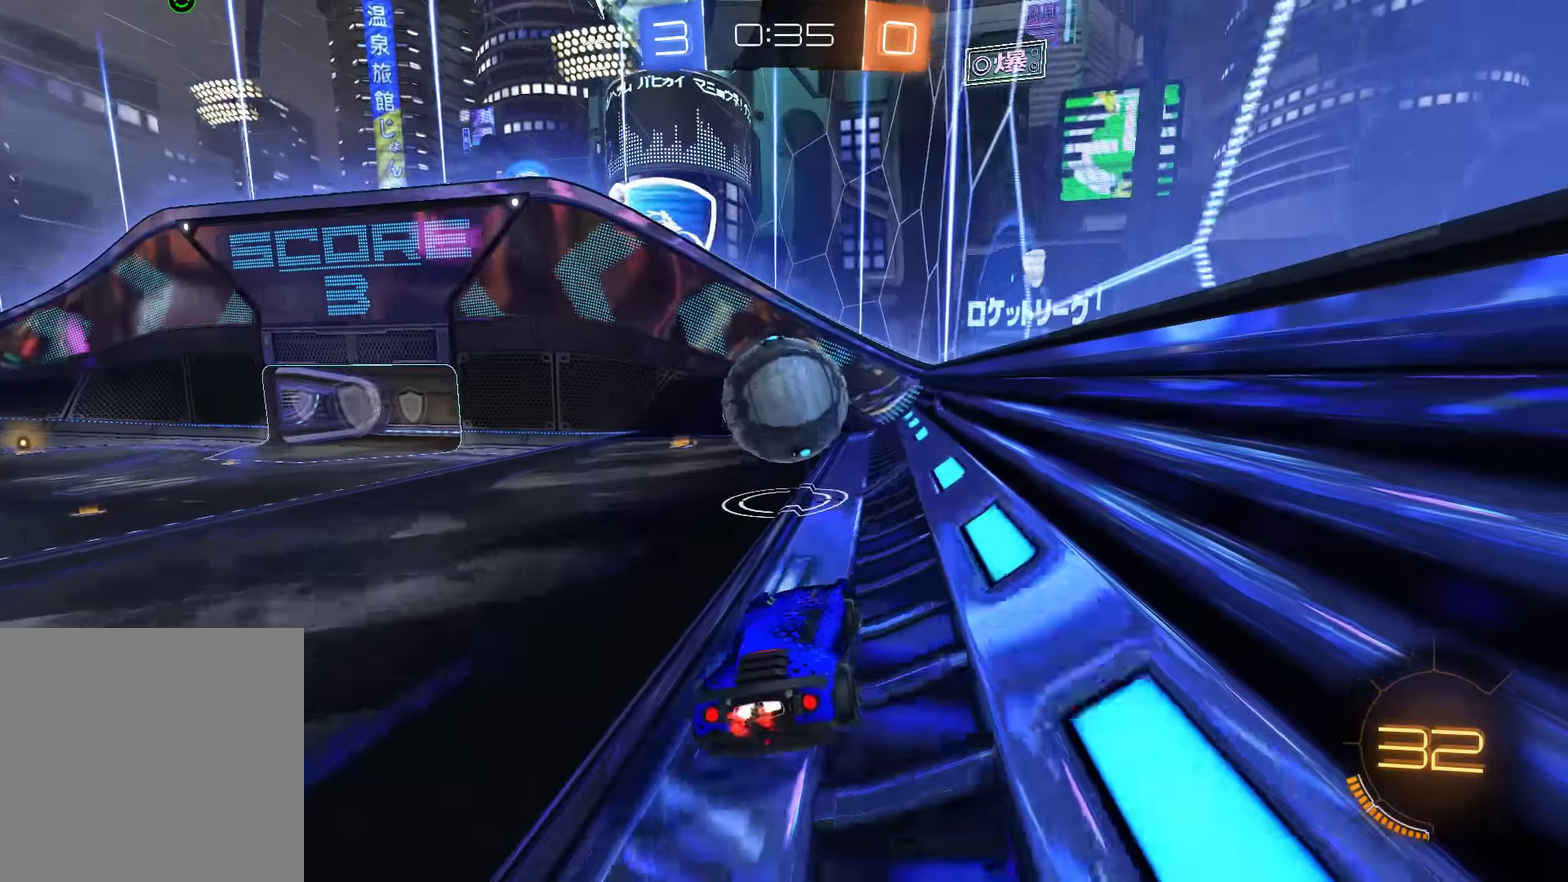
Gameplay with a controller (Xbox layout); each line is a JSON object with the inputs held at the frame after it. "events" lists button and stick changes between this image and that frame as [ms after this image, input, new state], when the widget could be followed in between. Not read: DPAD_RIGHT.
{"buttons": ["B"], "left_stick": "left", "right_stick": "center", "events": [[50, "left_stick", "left"], [183, "R2", "down"], [183, "left_stick", "center"], [483, "R2", "up"], [483, "left_stick", "left"]]}
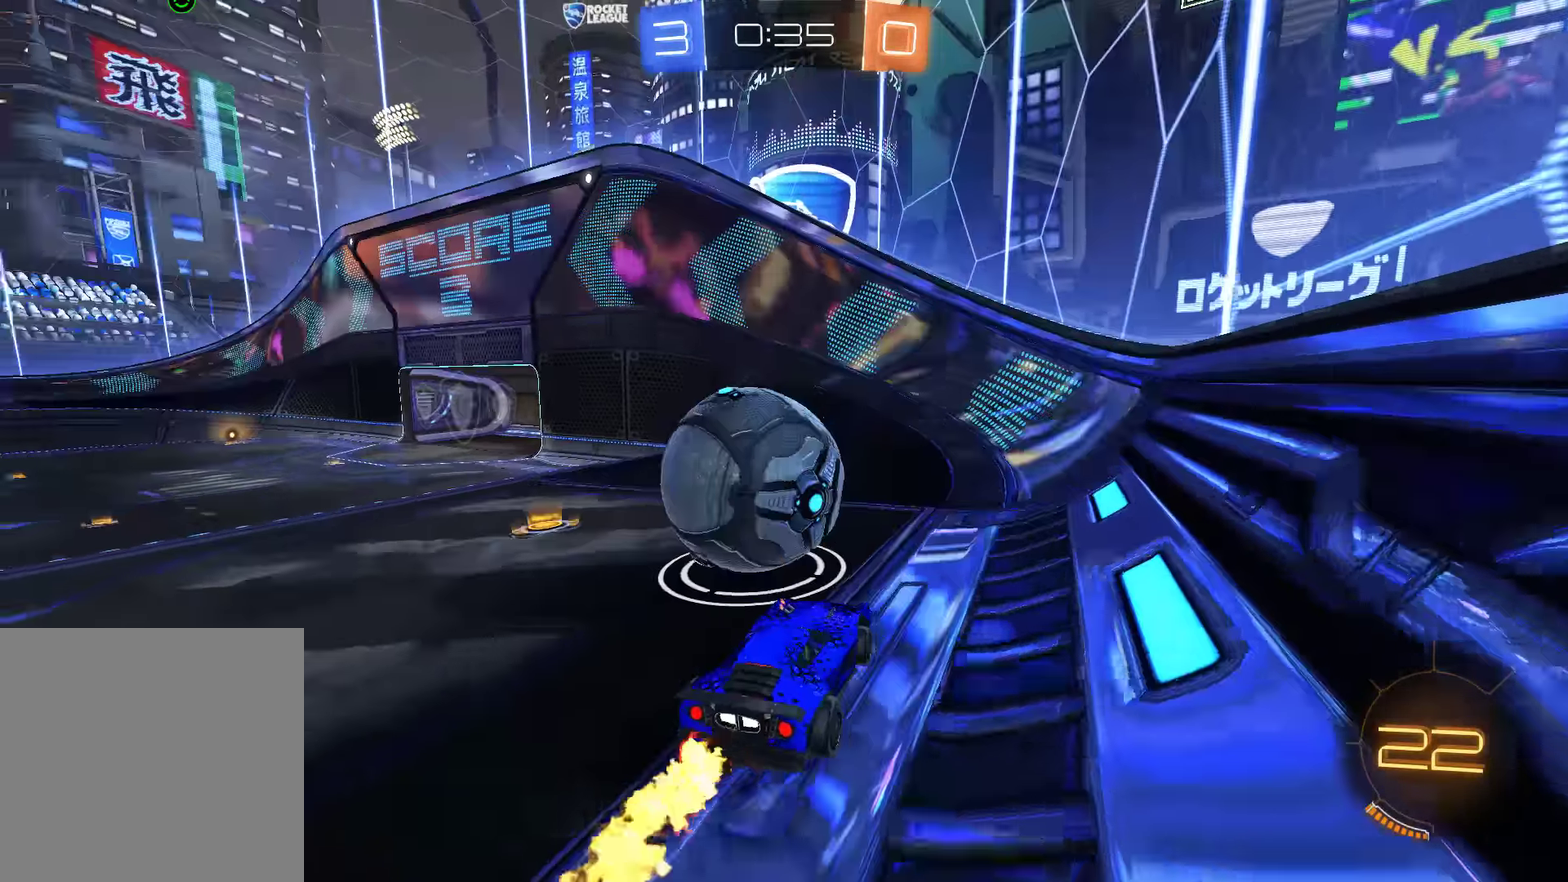
{"buttons": ["B"], "left_stick": "down-left", "right_stick": "center", "events": [[116, "left_stick", "center"], [216, "B", "up"], [333, "B", "down"], [466, "left_stick", "down-left"]]}
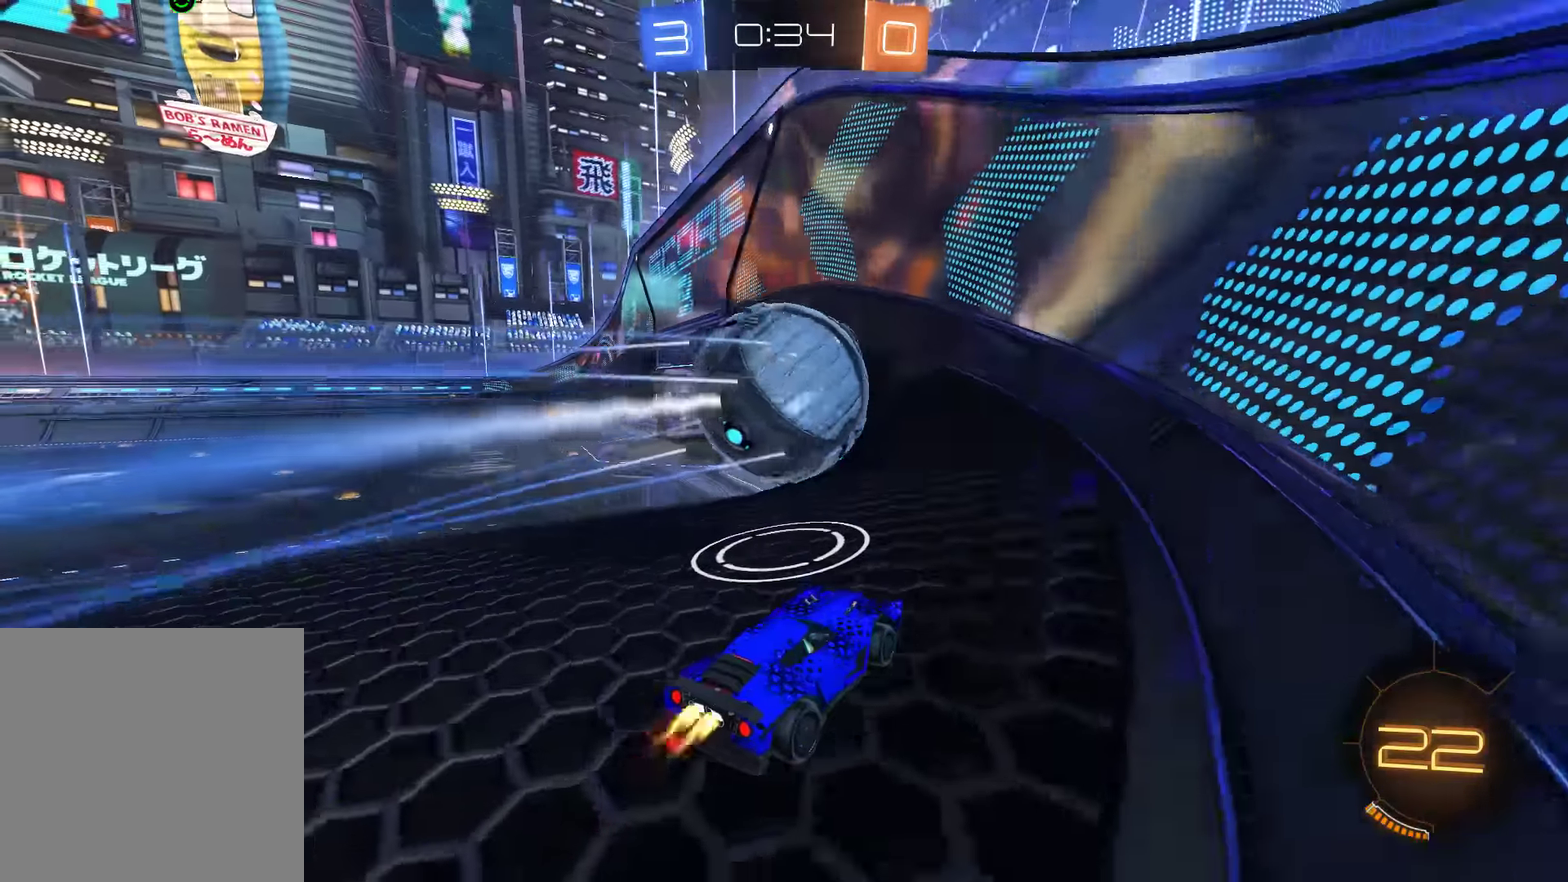
{"buttons": ["B"], "left_stick": "center", "right_stick": "center", "events": [[33, "R2", "down"], [100, "left_stick", "center"], [266, "R2", "up"]]}
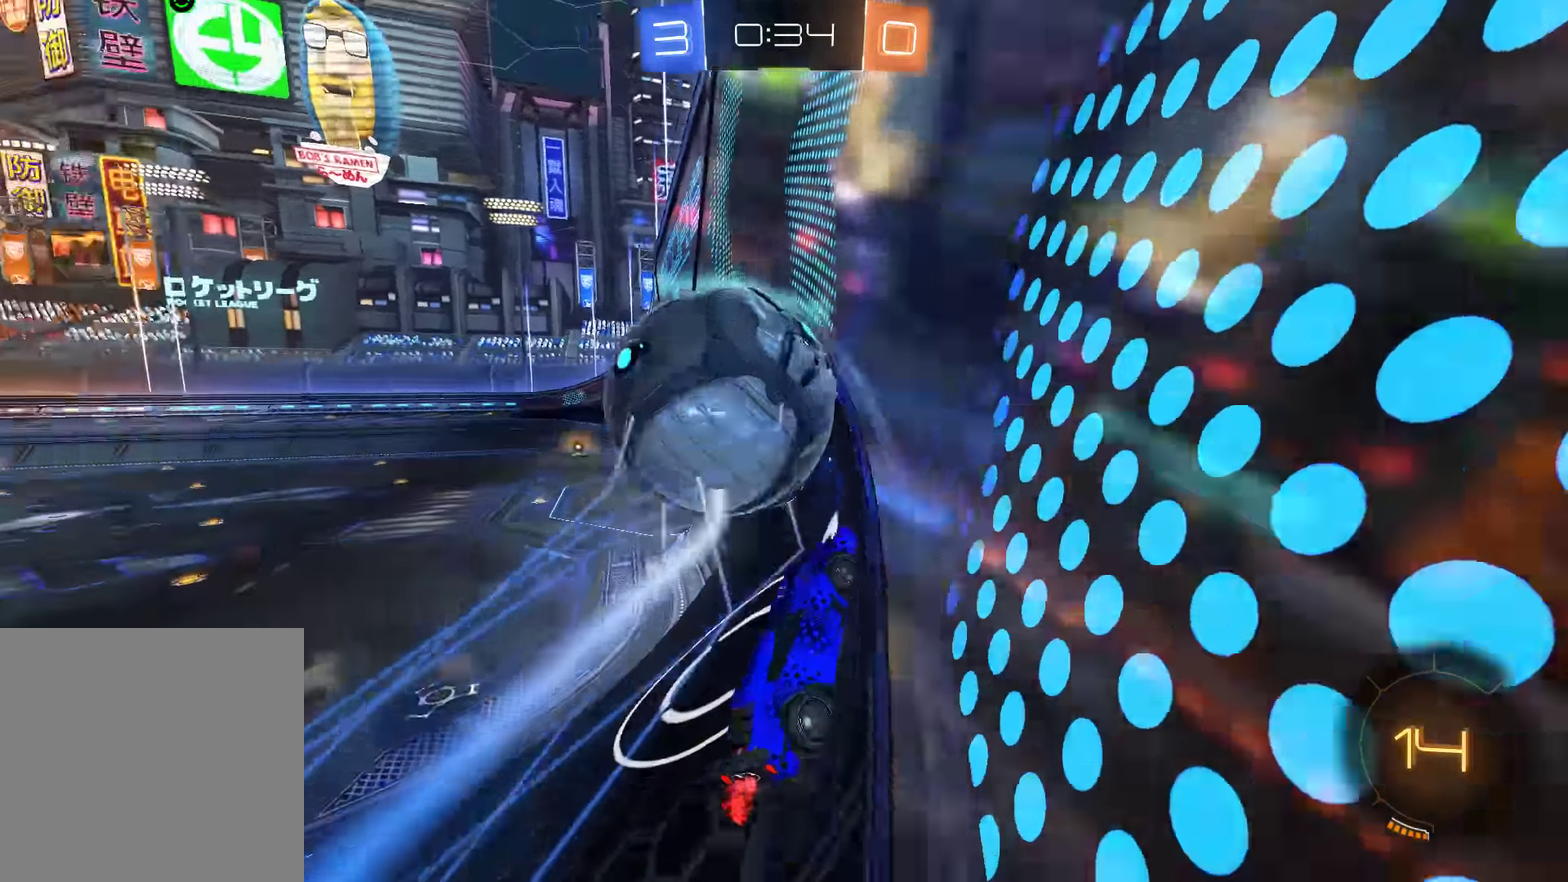
{"buttons": ["L2"], "left_stick": "center", "right_stick": "center", "events": [[83, "left_stick", "left"], [233, "left_stick", "center"], [433, "B", "up"], [433, "L2", "down"]]}
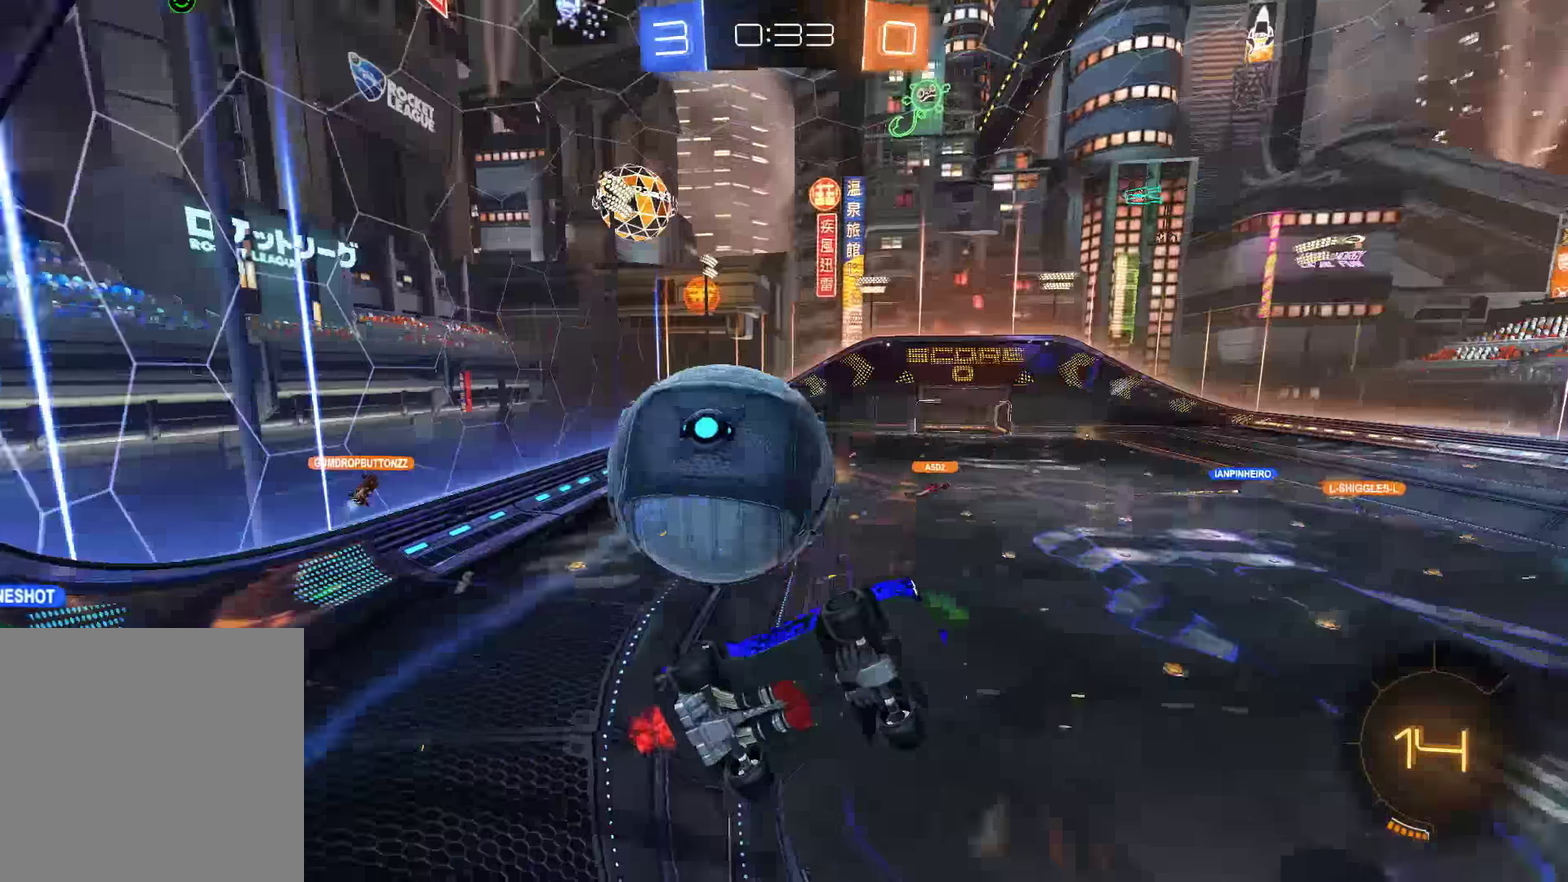
{"buttons": ["A", "B", "L2"], "left_stick": "down-left", "right_stick": "center", "events": [[166, "B", "down"], [166, "L2", "up"], [383, "left_stick", "left"], [433, "left_stick", "down-left"], [500, "A", "down"], [500, "L2", "down"]]}
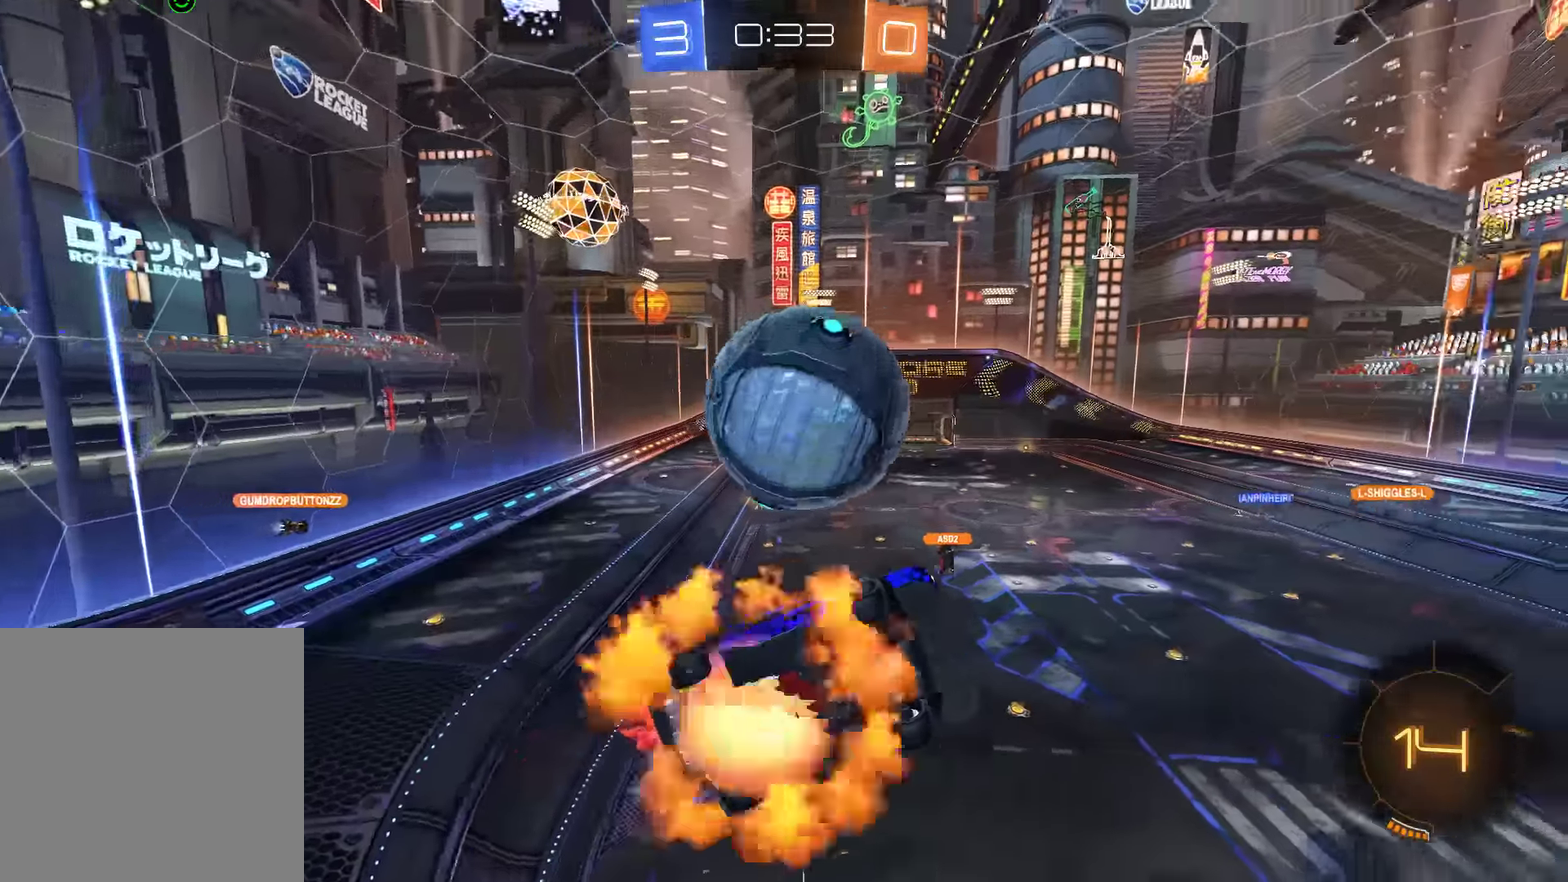
{"buttons": ["B", "R2"], "left_stick": "up-right", "right_stick": "center", "events": [[50, "left_stick", "down"], [150, "A", "up"], [283, "left_stick", "down-right"], [350, "L2", "up"], [383, "left_stick", "right"], [450, "left_stick", "up-right"], [483, "R2", "down"]]}
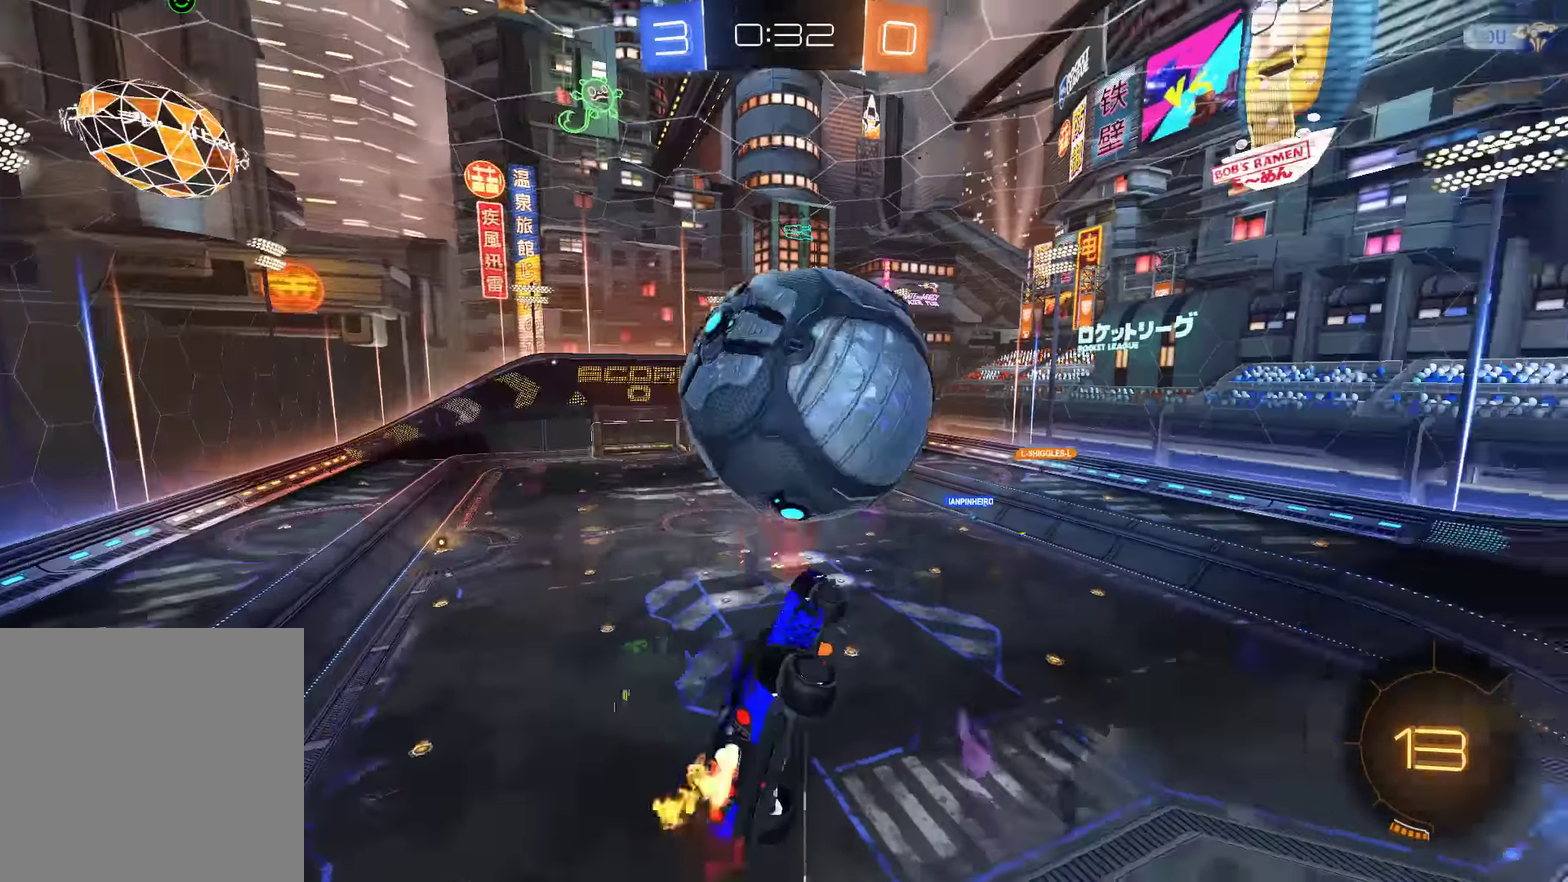
{"buttons": ["B"], "left_stick": "down-right", "right_stick": "center", "events": [[150, "left_stick", "down"], [250, "left_stick", "down-right"], [383, "R2", "up"]]}
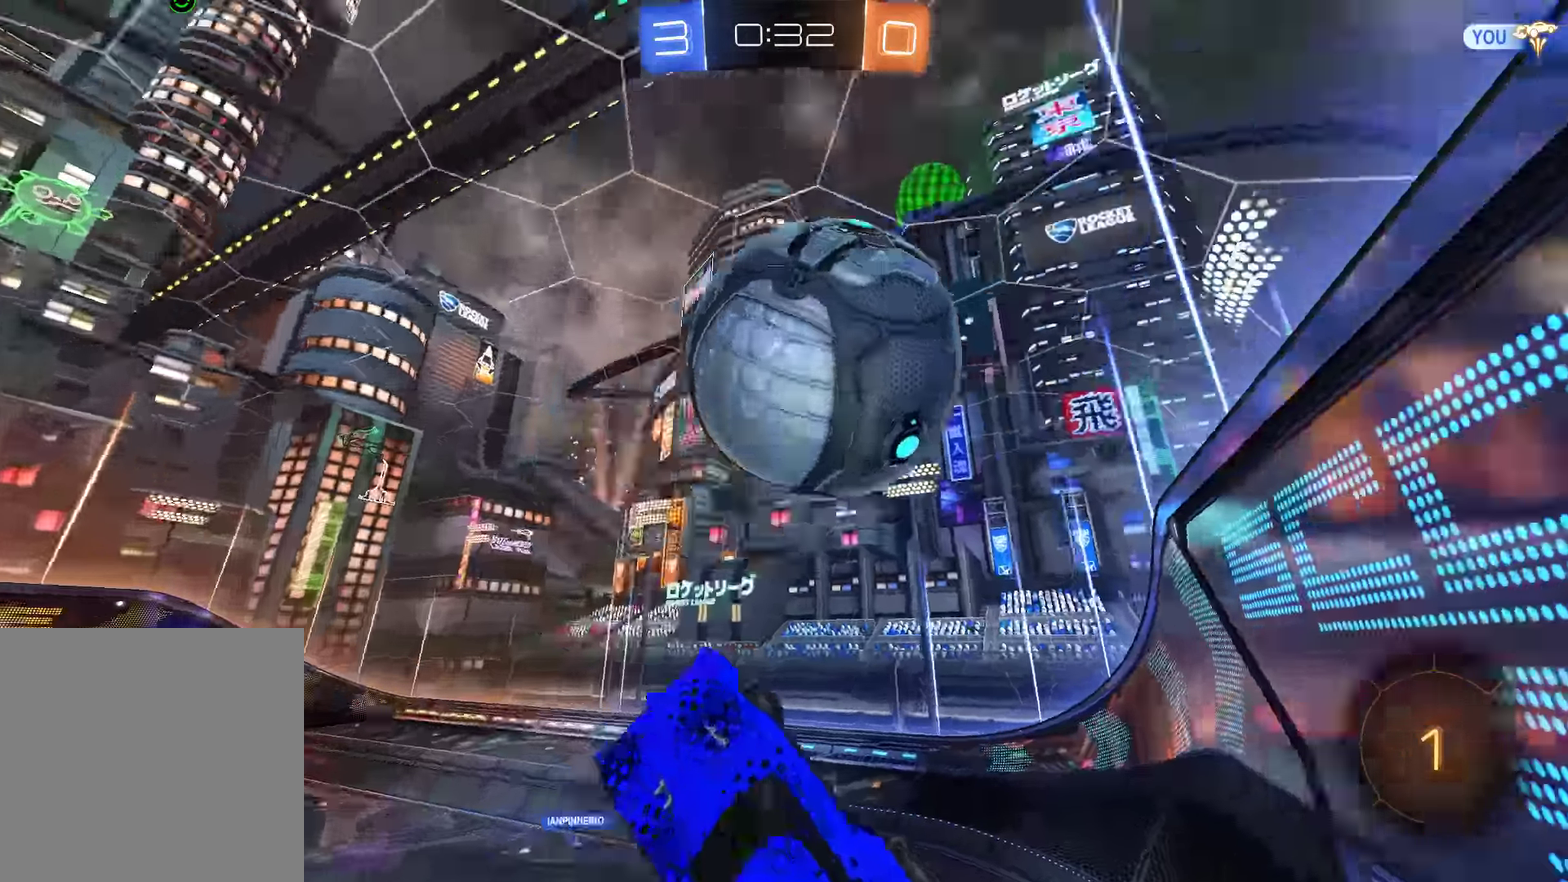
{"buttons": ["B", "L2"], "left_stick": "down-right", "right_stick": "center", "events": [[16, "L2", "down"], [50, "left_stick", "down"], [150, "Y", "down"], [183, "left_stick", "down-right"], [283, "Y", "up"]]}
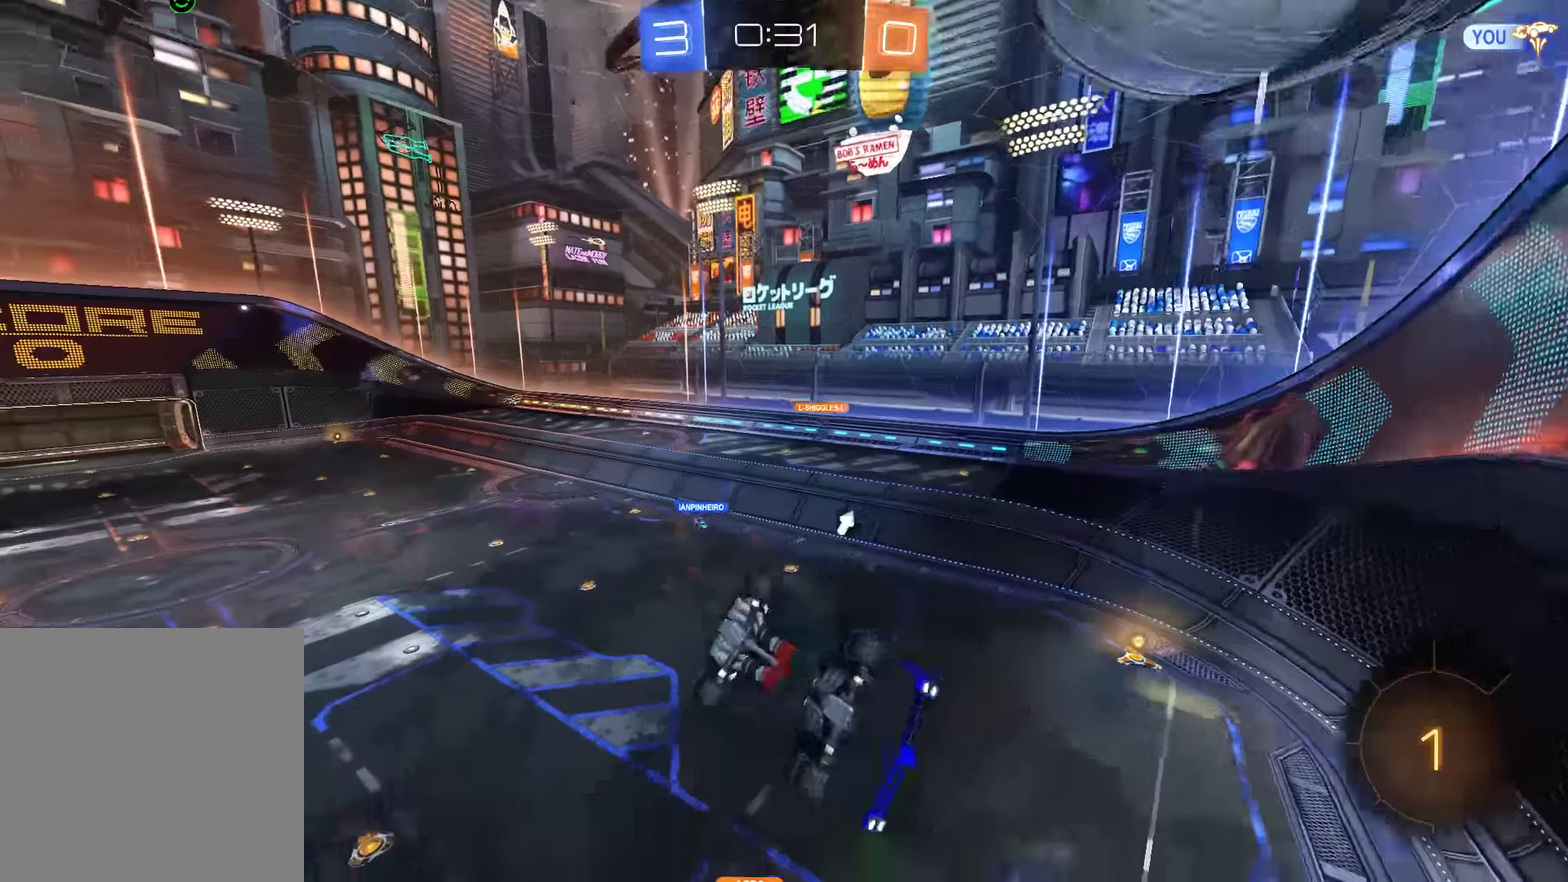
{"buttons": ["B"], "left_stick": "up-left", "right_stick": "center", "events": [[266, "left_stick", "up-right"], [333, "L2", "up"], [366, "Y", "down"], [366, "left_stick", "up-left"], [433, "Y", "up"]]}
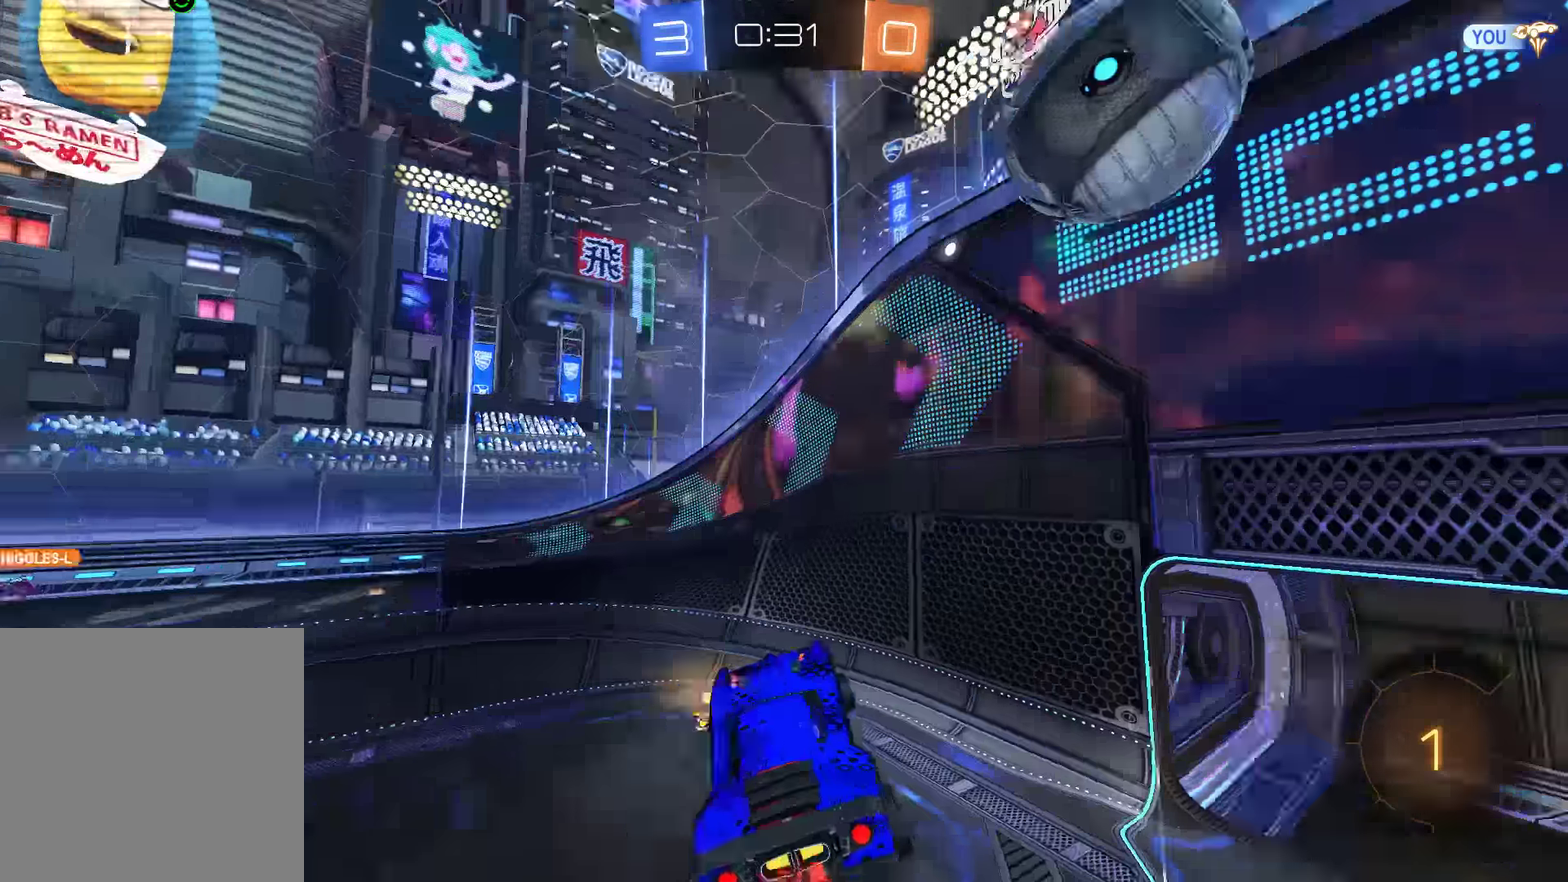
{"buttons": ["B"], "left_stick": "right", "right_stick": "center", "events": [[66, "left_stick", "center"], [466, "left_stick", "right"]]}
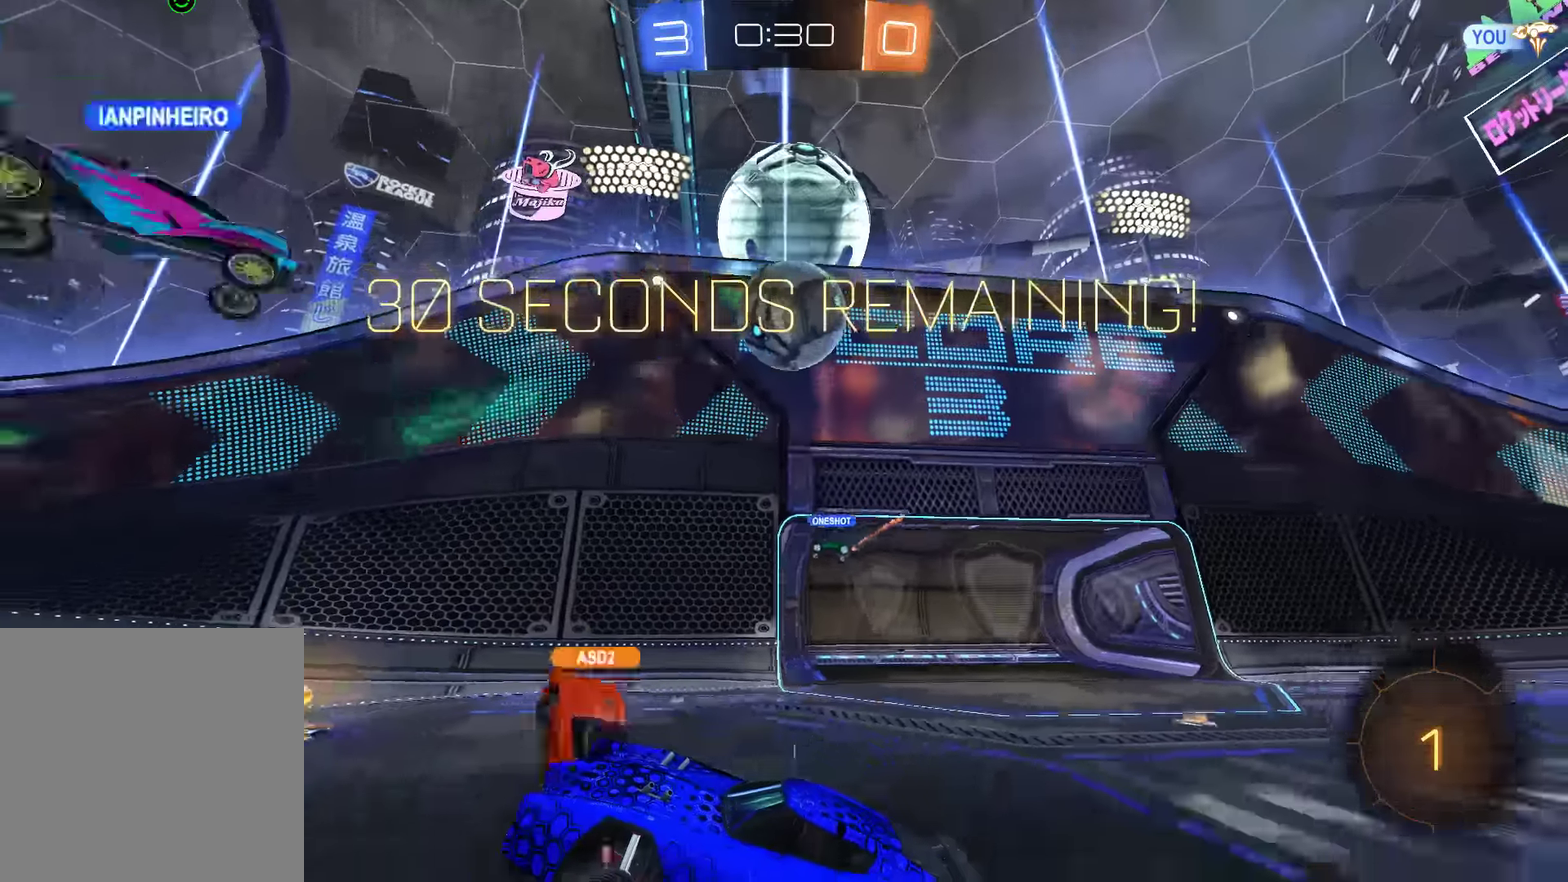
{"buttons": ["B"], "left_stick": "right", "right_stick": "center", "events": []}
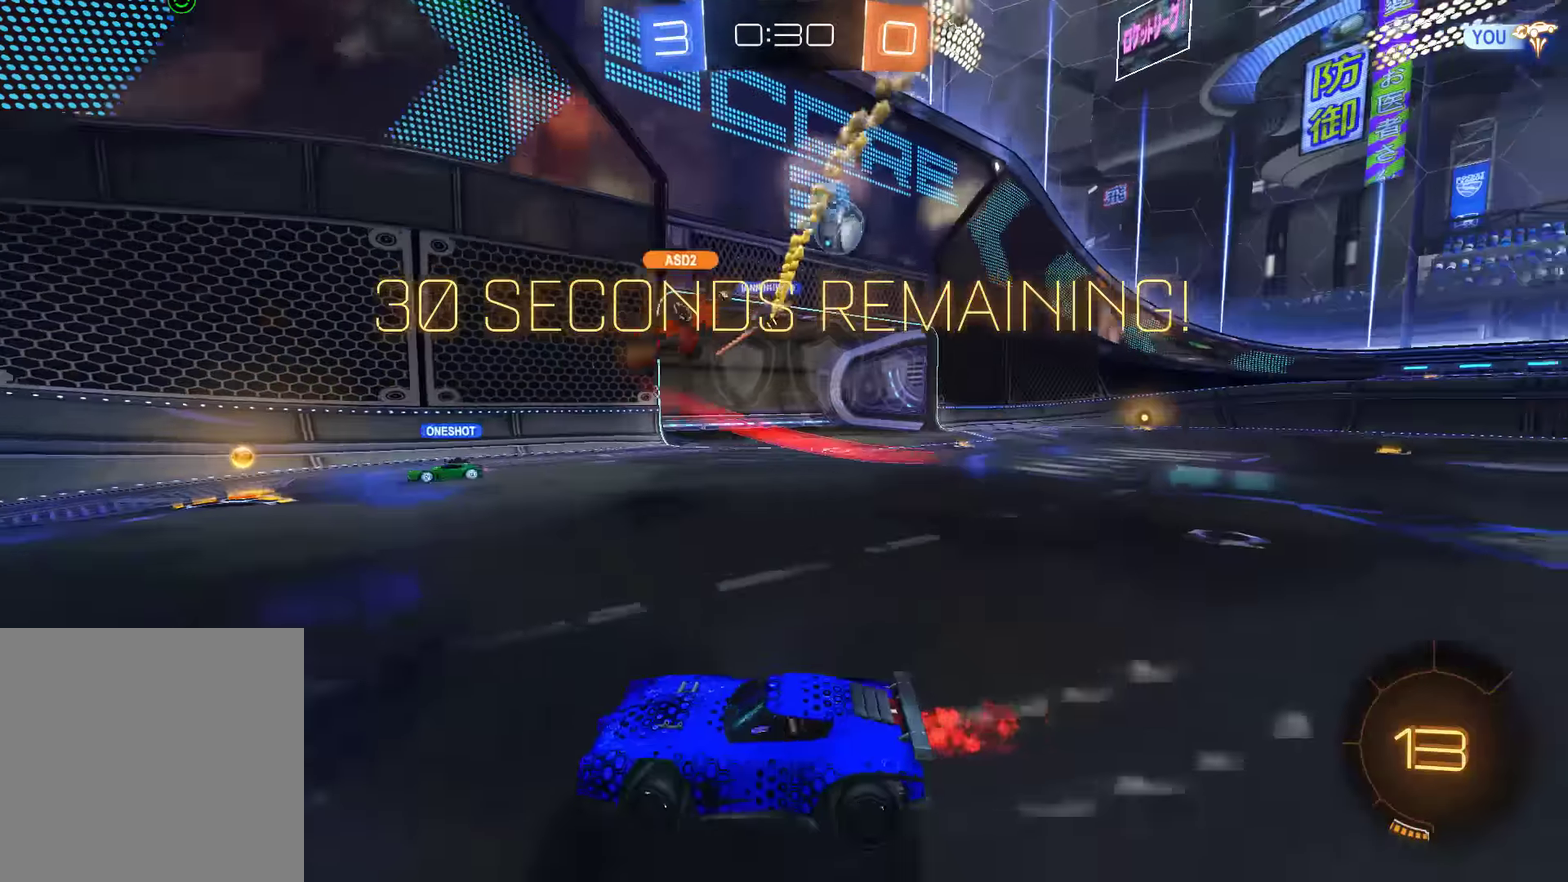
{"buttons": ["B", "R2"], "left_stick": "right", "right_stick": "center", "events": [[216, "left_stick", "center"], [250, "R2", "down"], [483, "left_stick", "right"]]}
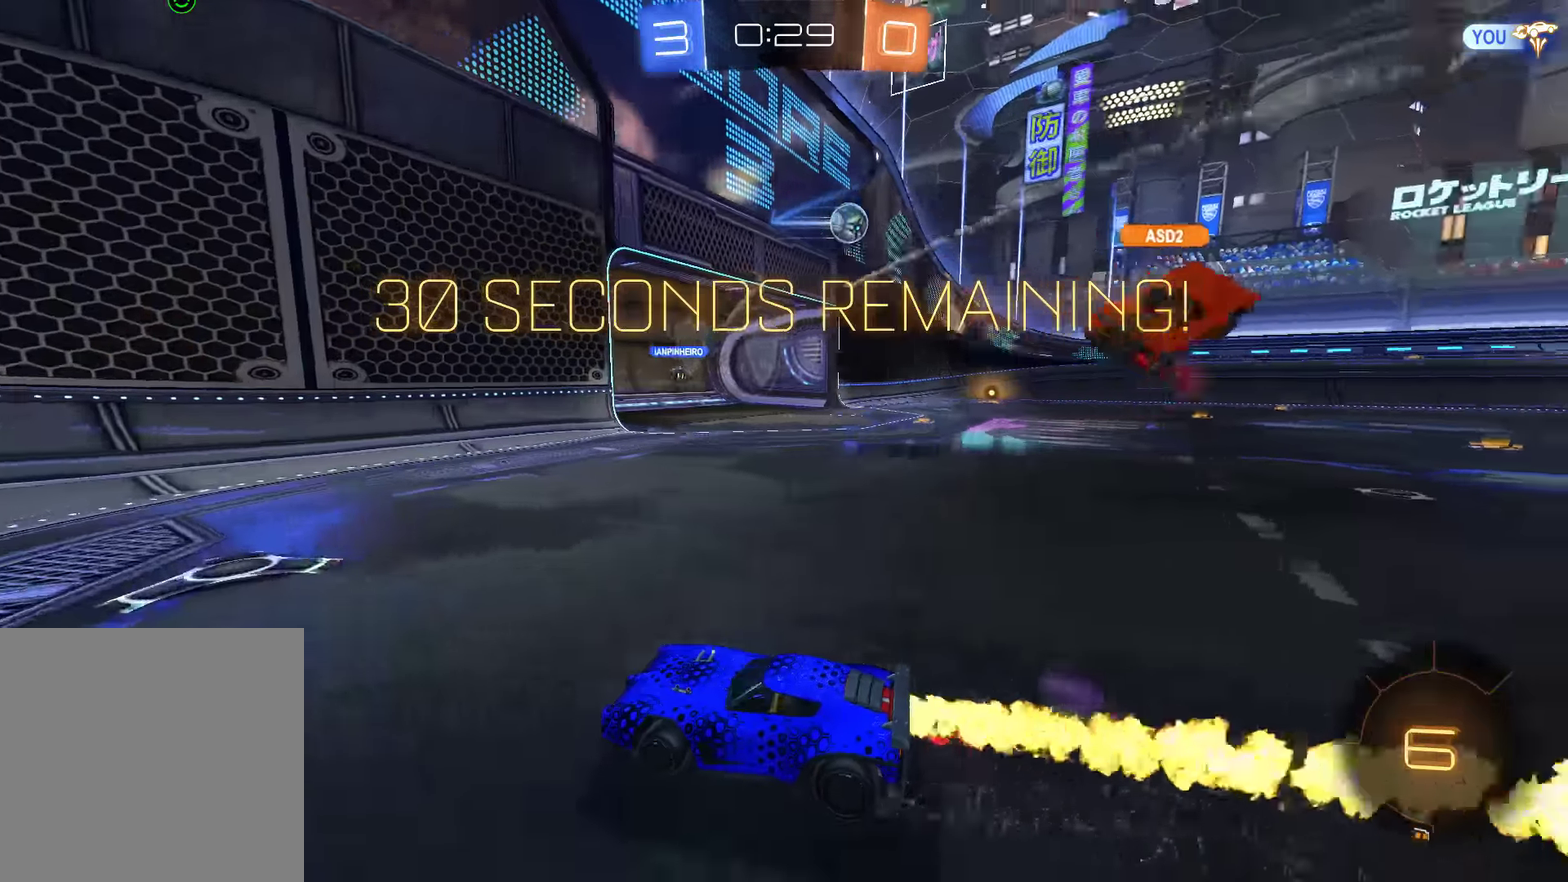
{"buttons": ["B", "Y", "R2"], "left_stick": "right", "right_stick": "center", "events": [[50, "X", "down"], [83, "R2", "up"], [183, "X", "up"], [383, "R2", "down"], [416, "Y", "down"]]}
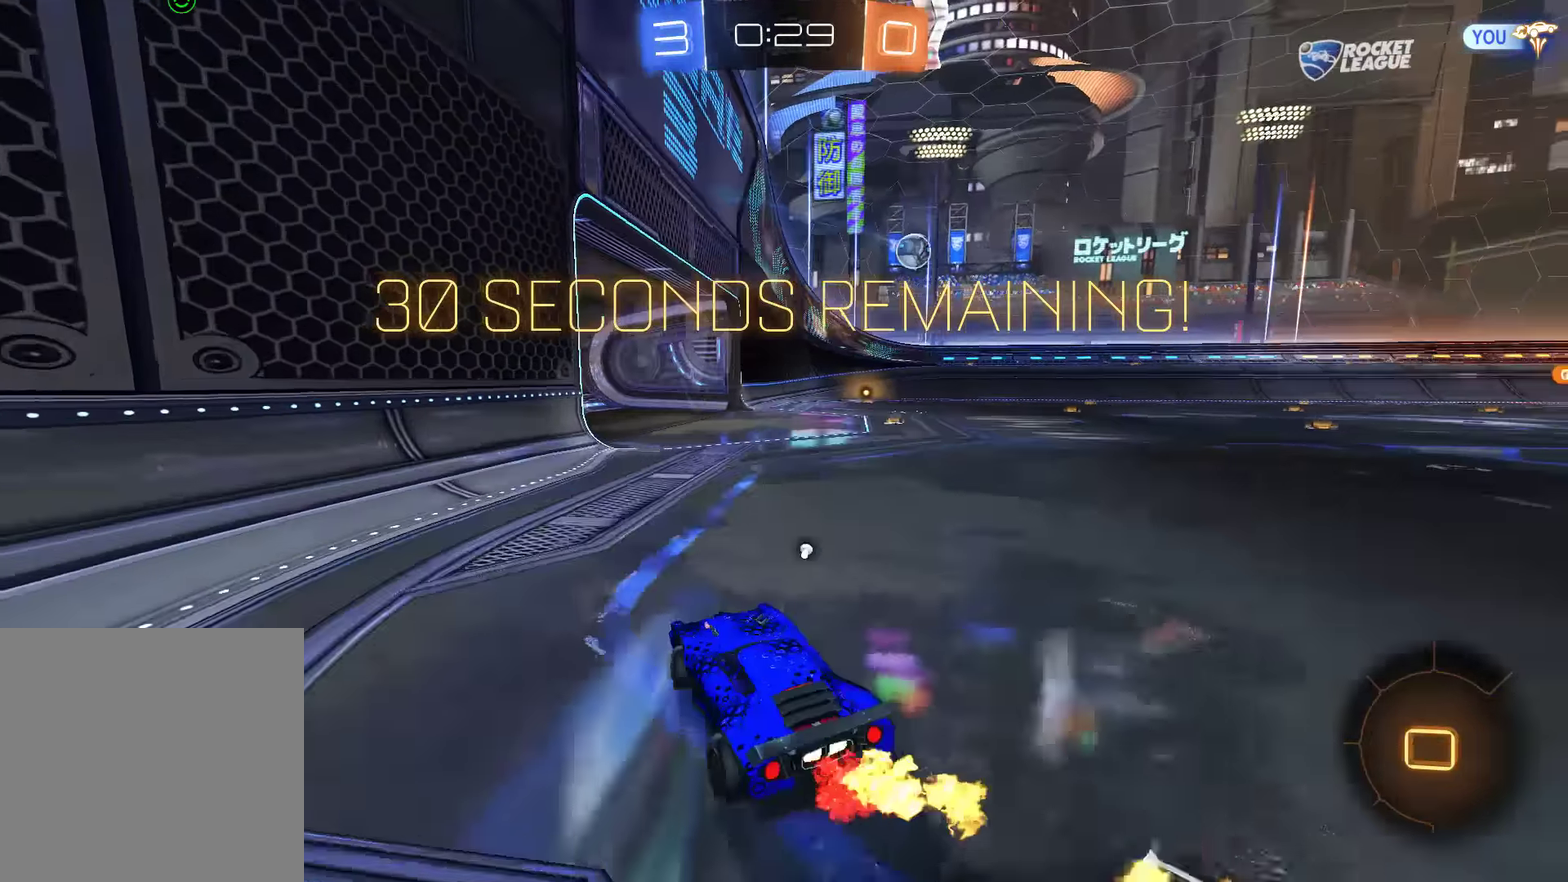
{"buttons": ["A", "B", "R2"], "left_stick": "up", "right_stick": "center", "events": [[50, "Y", "up"], [283, "left_stick", "up"], [316, "A", "down"], [316, "L3", "down"], [383, "A", "up"], [416, "A", "down"], [483, "L3", "up"]]}
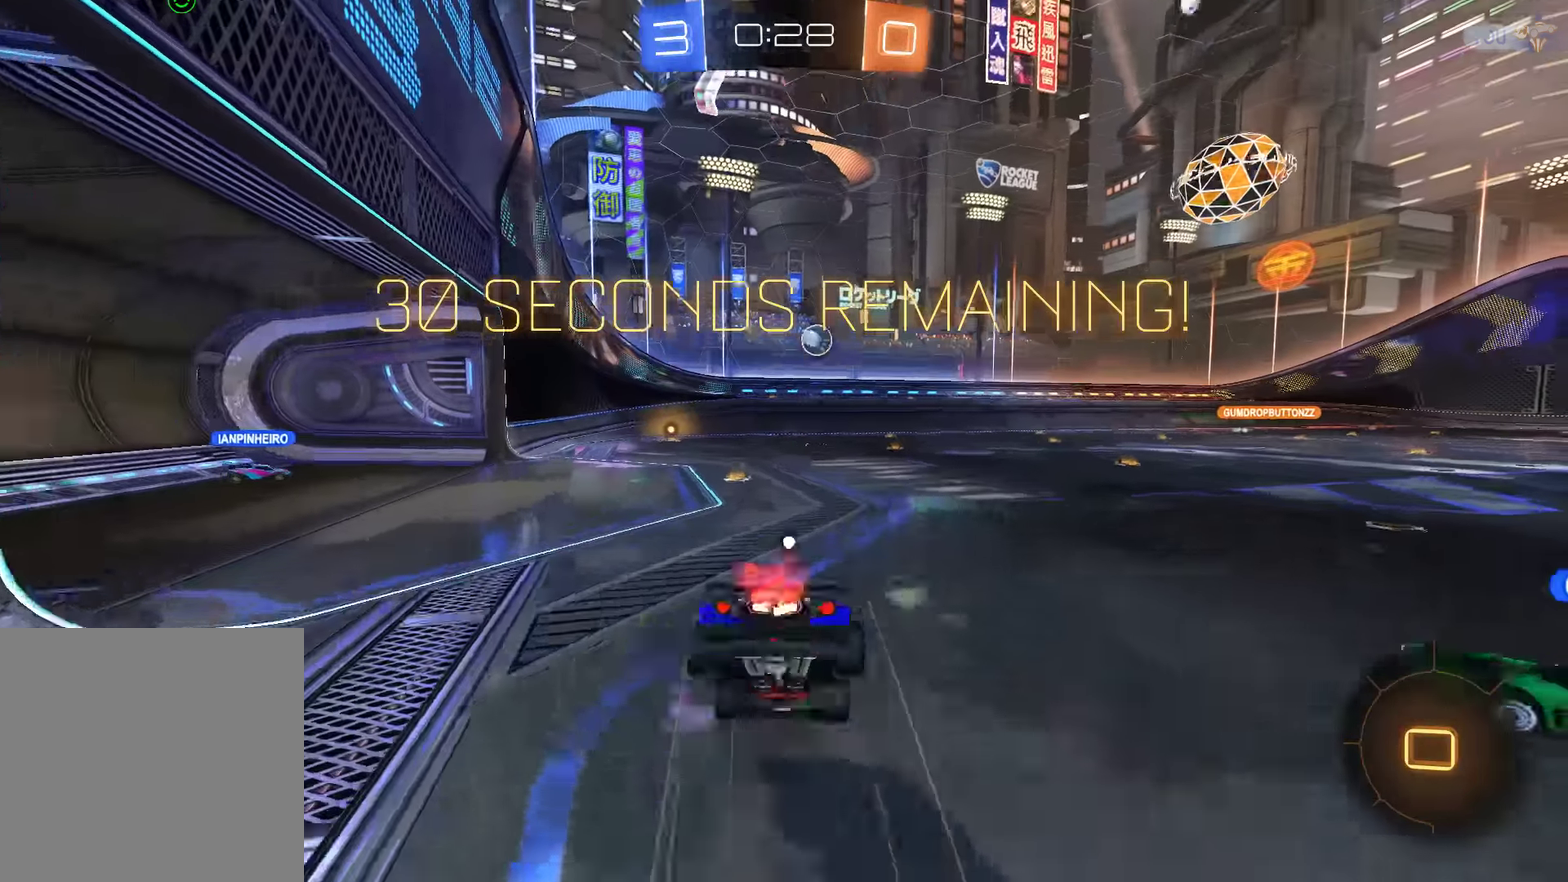
{"buttons": [], "left_stick": "center", "right_stick": "center", "events": [[16, "A", "up"], [50, "B", "up"], [50, "R2", "up"], [116, "Y", "down"], [116, "left_stick", "center"], [183, "Y", "up"]]}
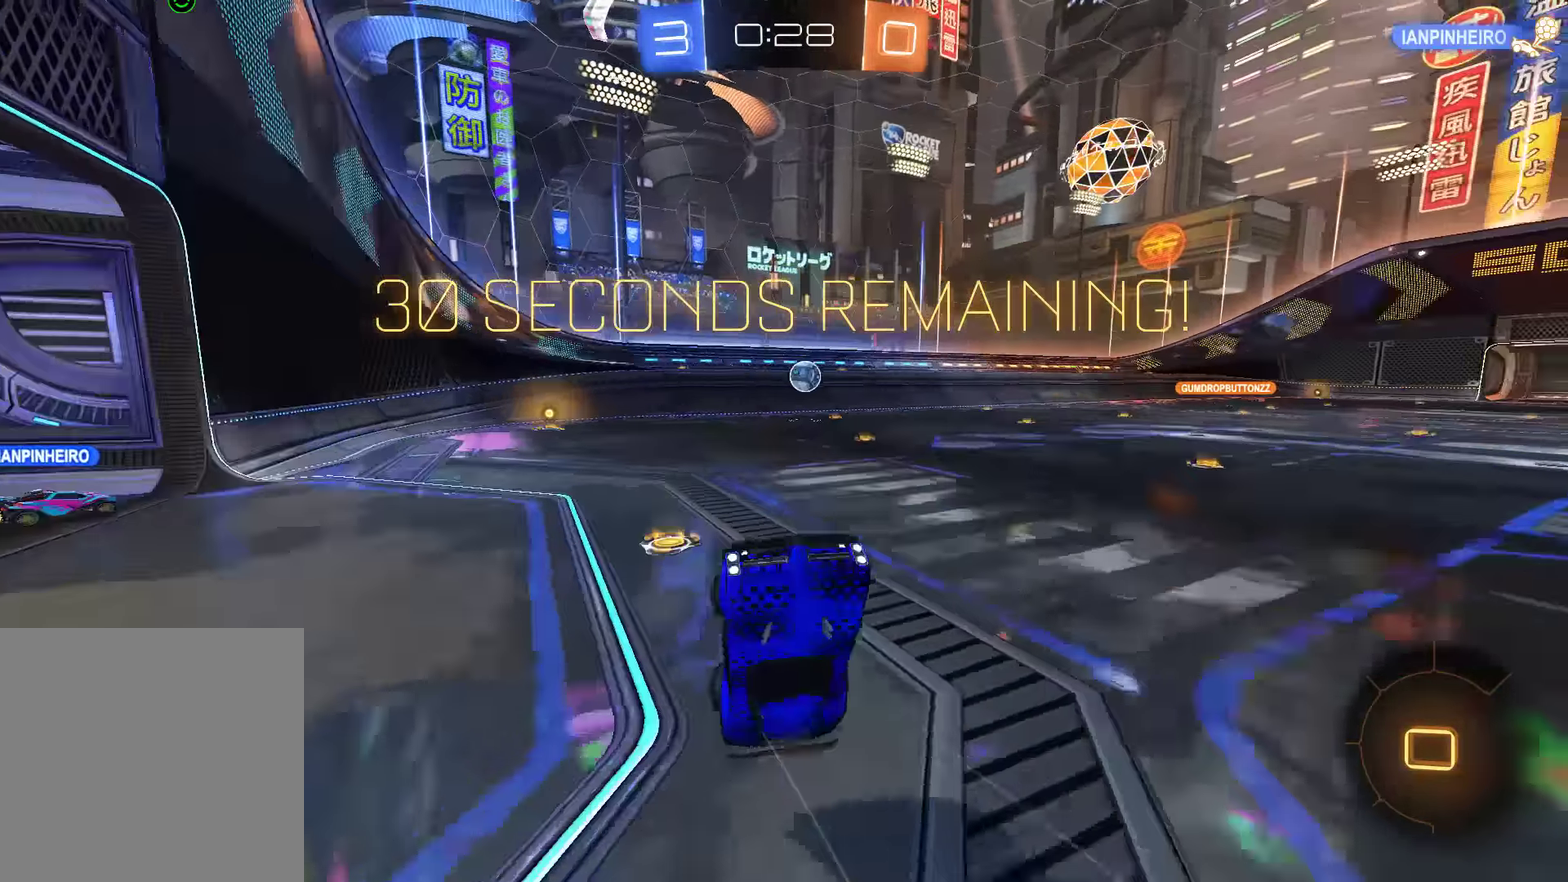
{"buttons": ["B"], "left_stick": "right", "right_stick": "center", "events": [[100, "B", "down"], [433, "left_stick", "right"]]}
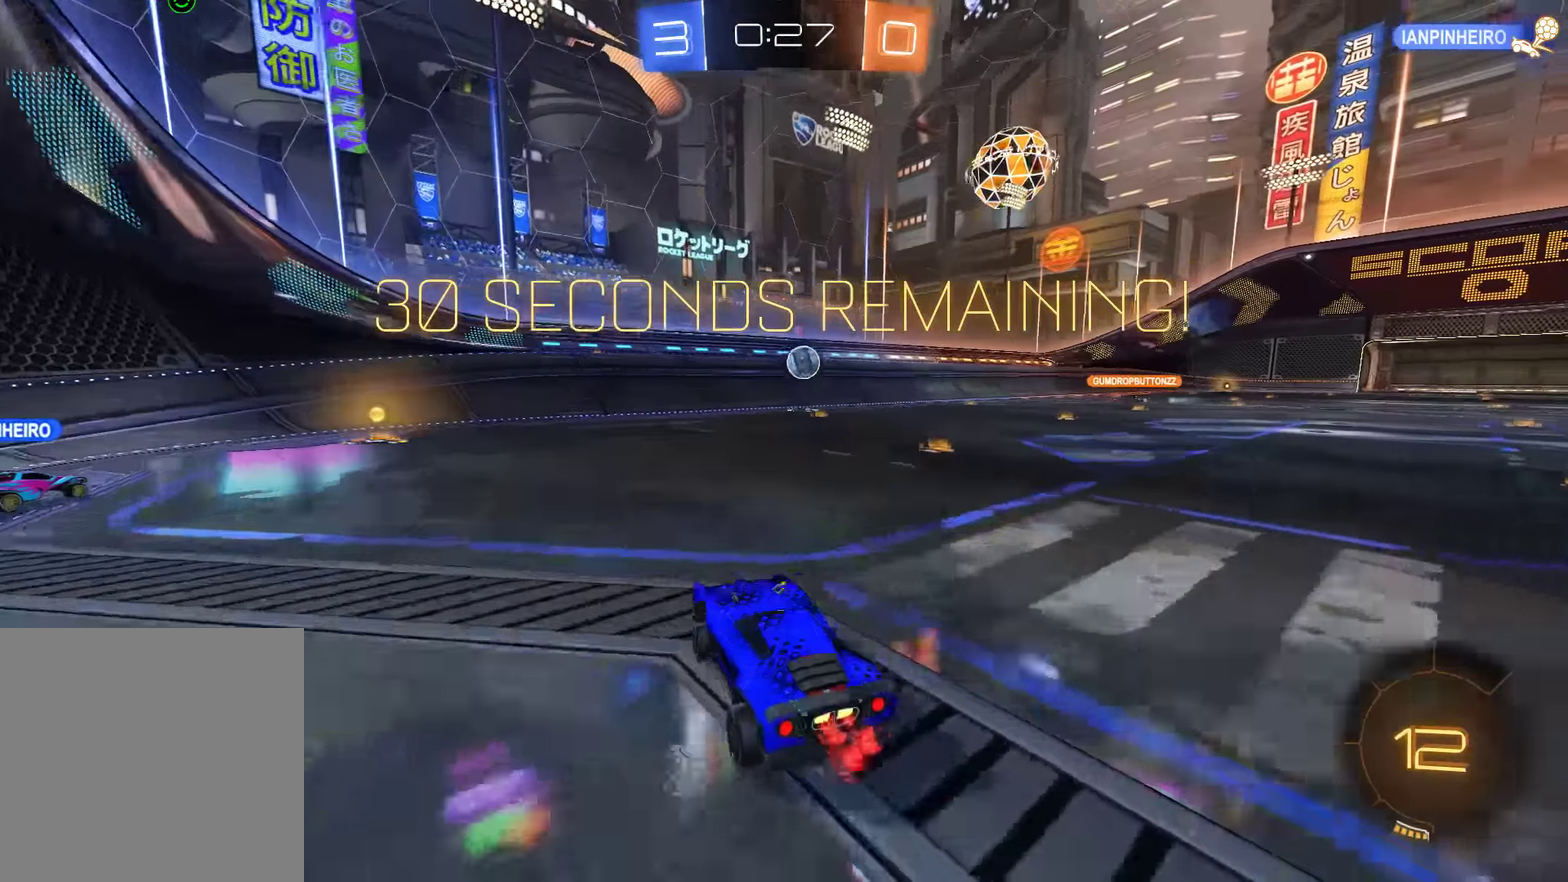
{"buttons": ["B"], "left_stick": "right", "right_stick": "center", "events": [[66, "left_stick", "center"], [166, "left_stick", "down-right"], [233, "left_stick", "right"], [266, "X", "down"], [400, "X", "up"]]}
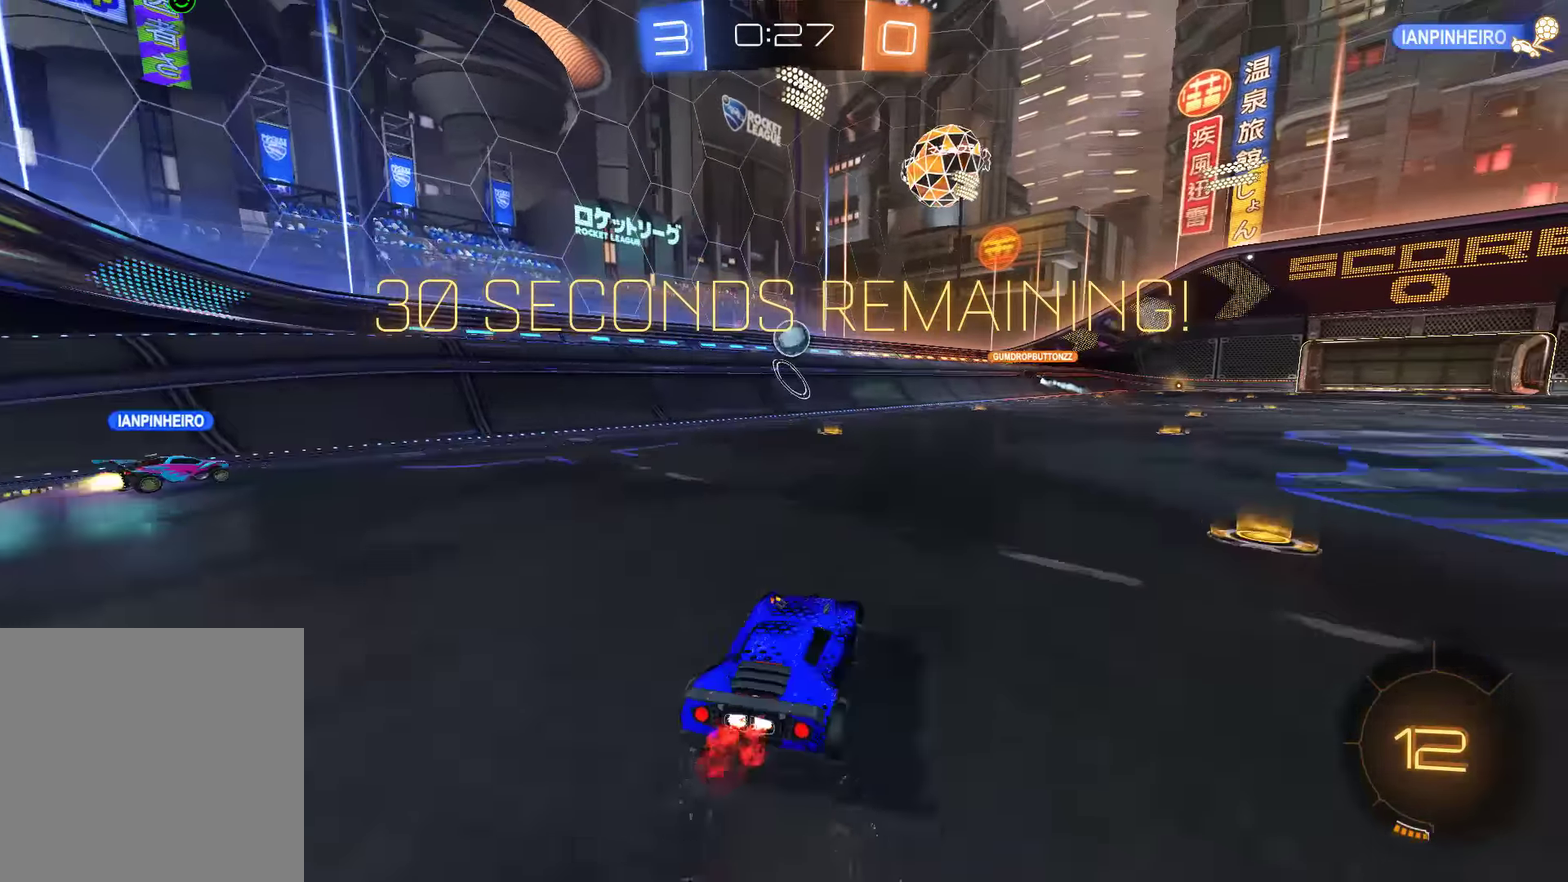
{"buttons": ["B"], "left_stick": "right", "right_stick": "center", "events": []}
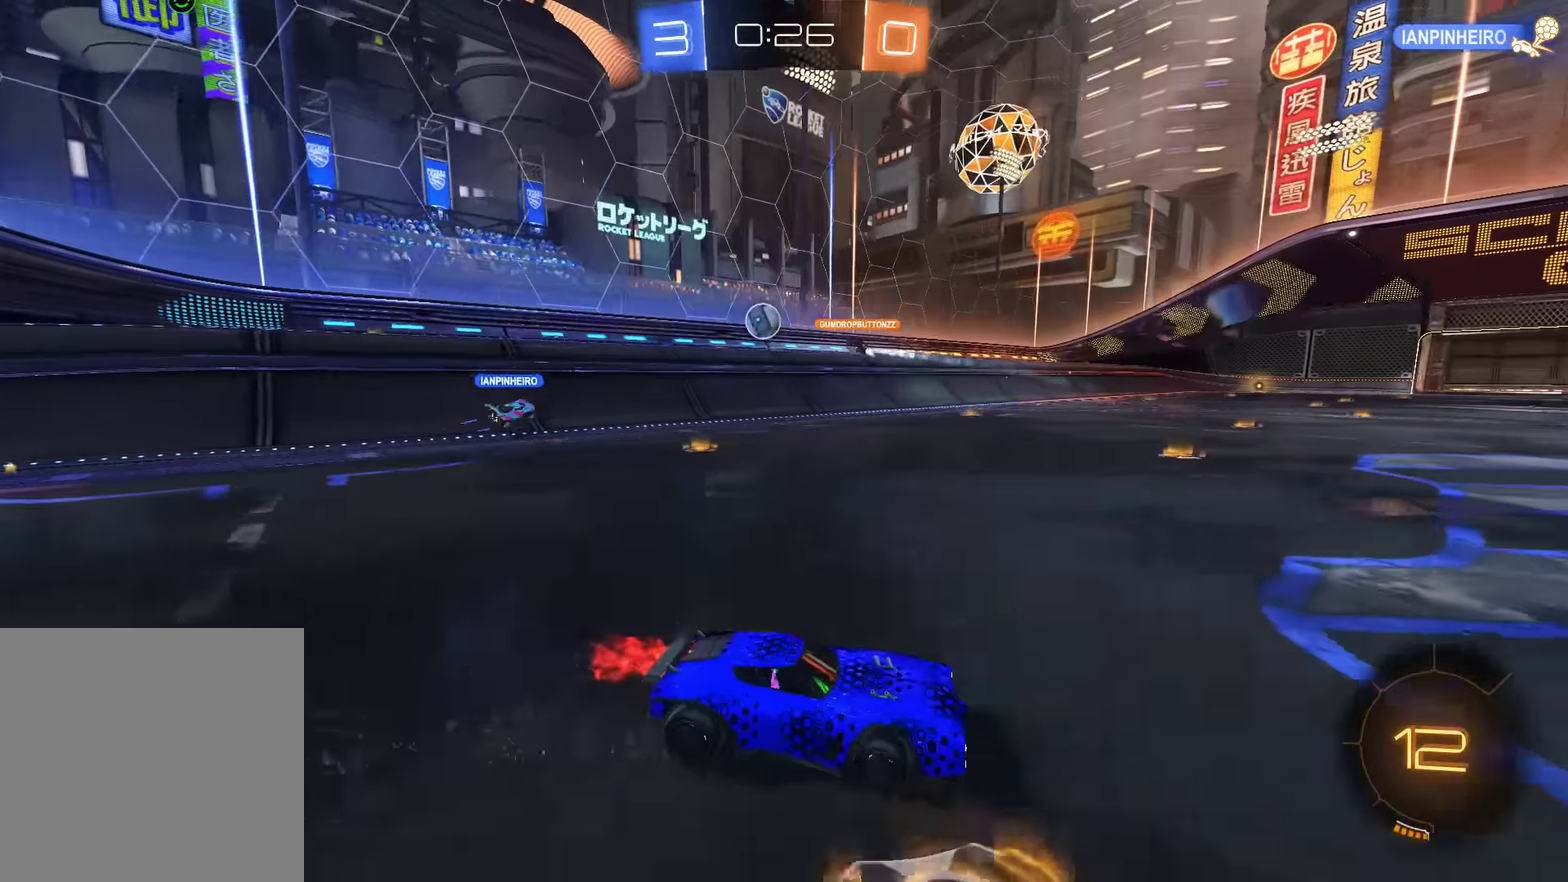
{"buttons": ["B"], "left_stick": "right", "right_stick": "center", "events": [[183, "left_stick", "center"], [483, "left_stick", "right"]]}
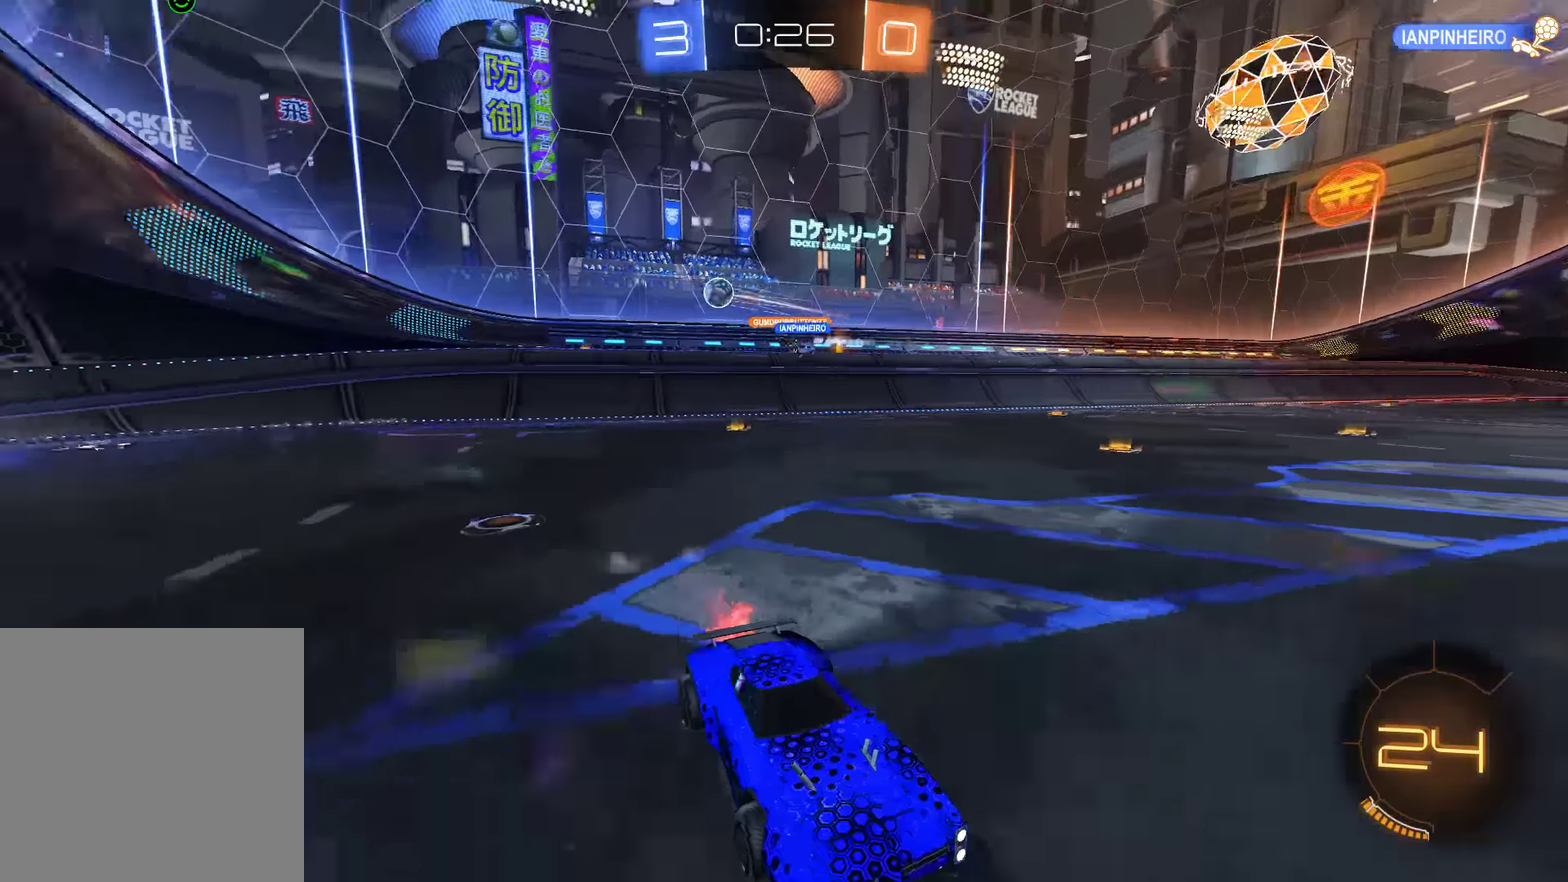
{"buttons": ["B"], "left_stick": "center", "right_stick": "center", "events": [[183, "left_stick", "center"], [283, "left_stick", "right"], [450, "left_stick", "center"]]}
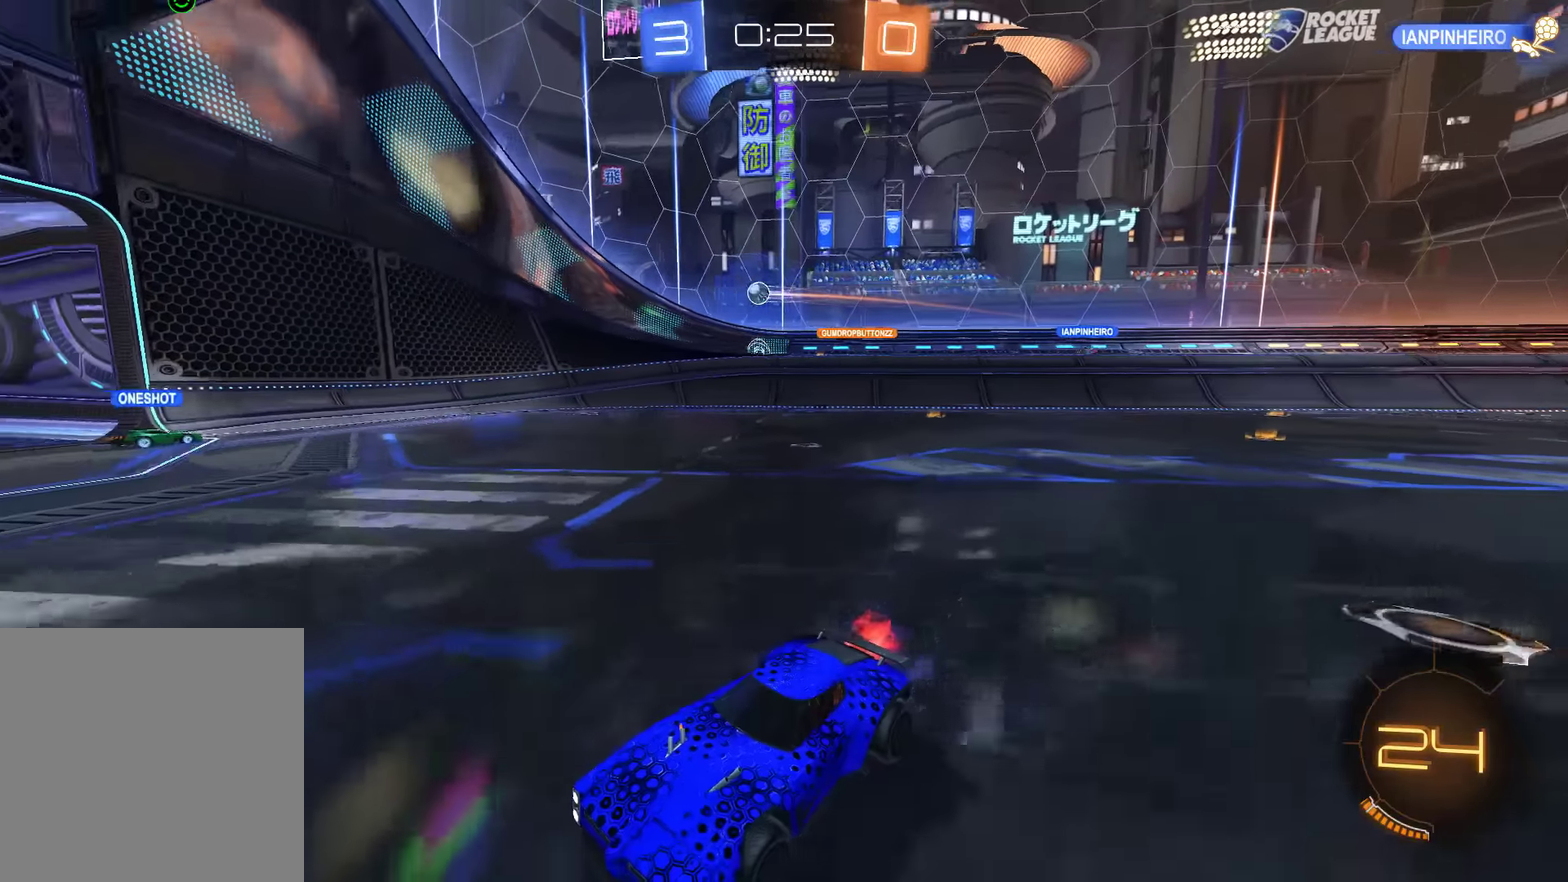
{"buttons": ["B", "X"], "left_stick": "right", "right_stick": "center", "events": [[117, "left_stick", "right"], [250, "left_stick", "center"], [383, "left_stick", "right"], [450, "X", "down"]]}
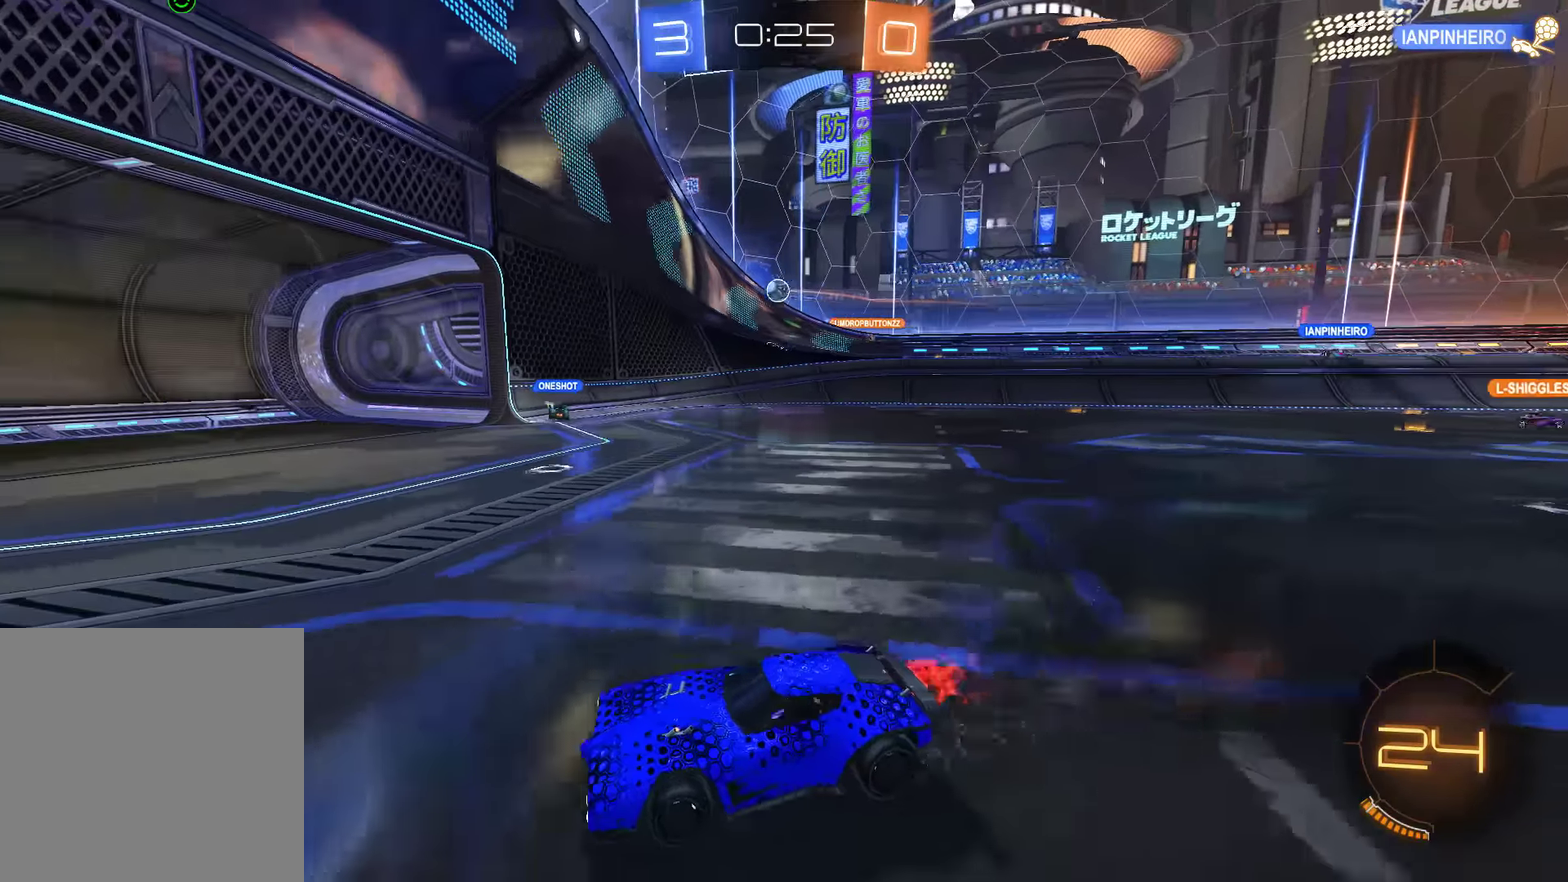
{"buttons": ["B"], "left_stick": "right", "right_stick": "center", "events": [[117, "X", "up"]]}
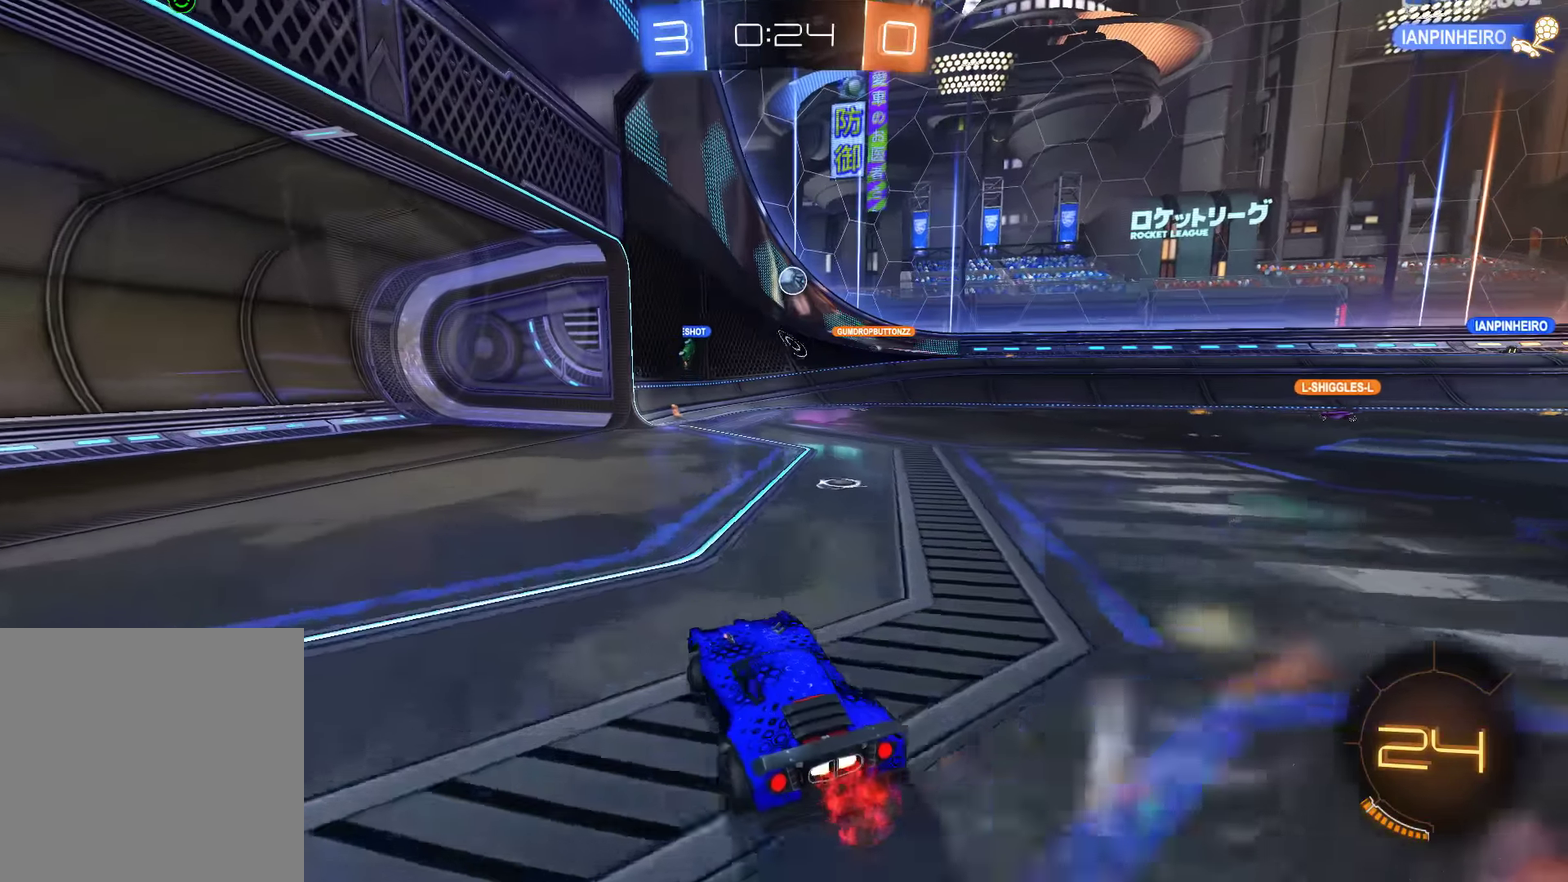
{"buttons": [], "left_stick": "left", "right_stick": "center", "events": [[33, "left_stick", "center"], [233, "left_stick", "right"], [367, "left_stick", "center"], [467, "left_stick", "left"], [500, "B", "up"]]}
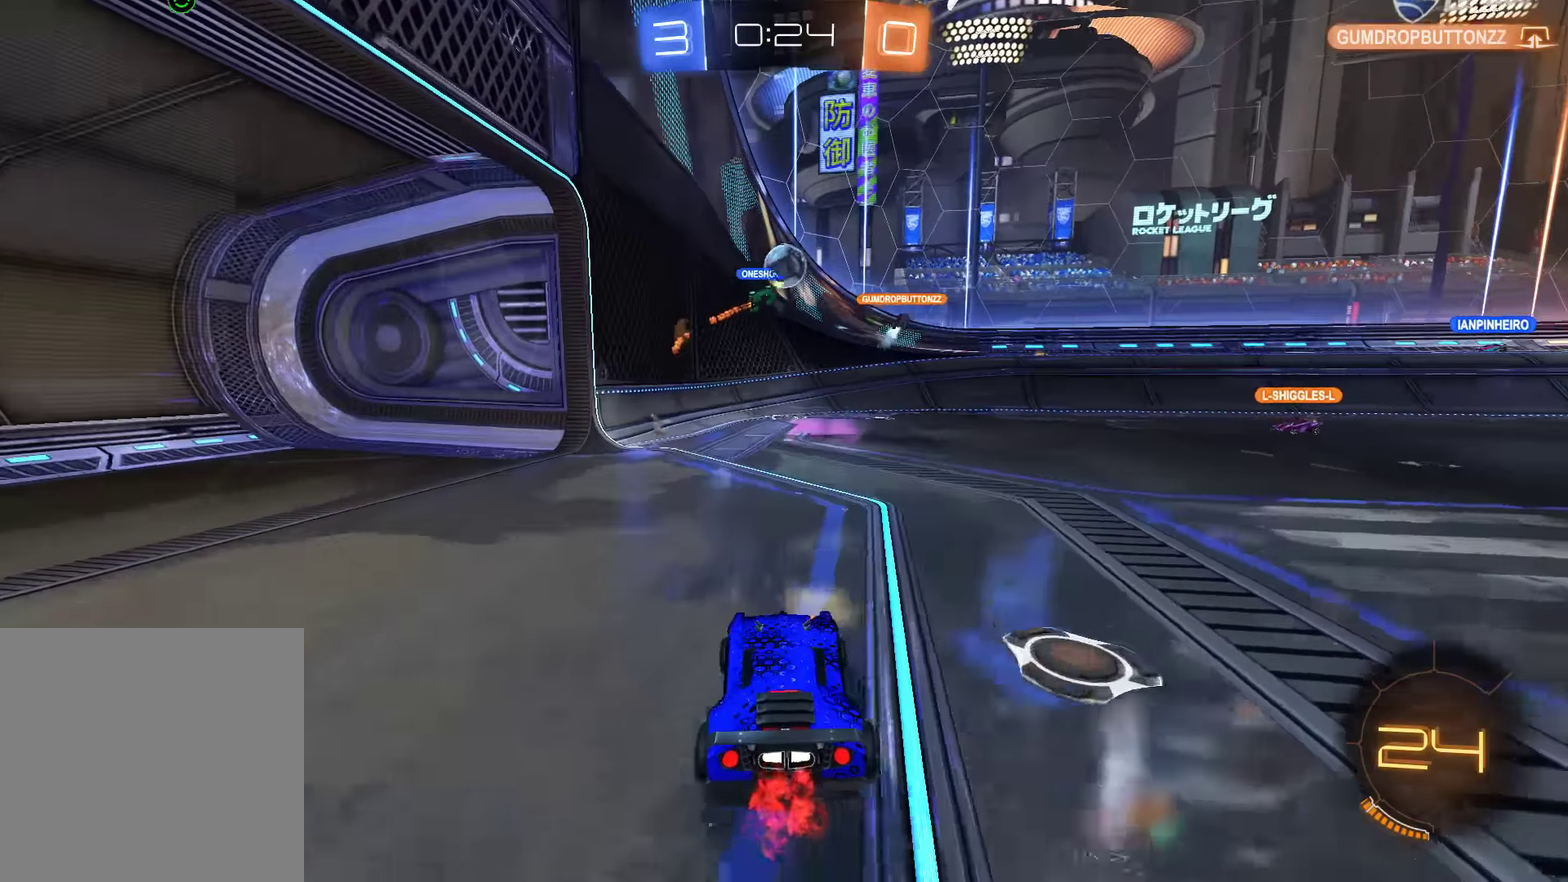
{"buttons": ["B"], "left_stick": "center", "right_stick": "center", "events": [[100, "left_stick", "center"], [233, "left_stick", "right"], [300, "B", "down"], [500, "left_stick", "center"]]}
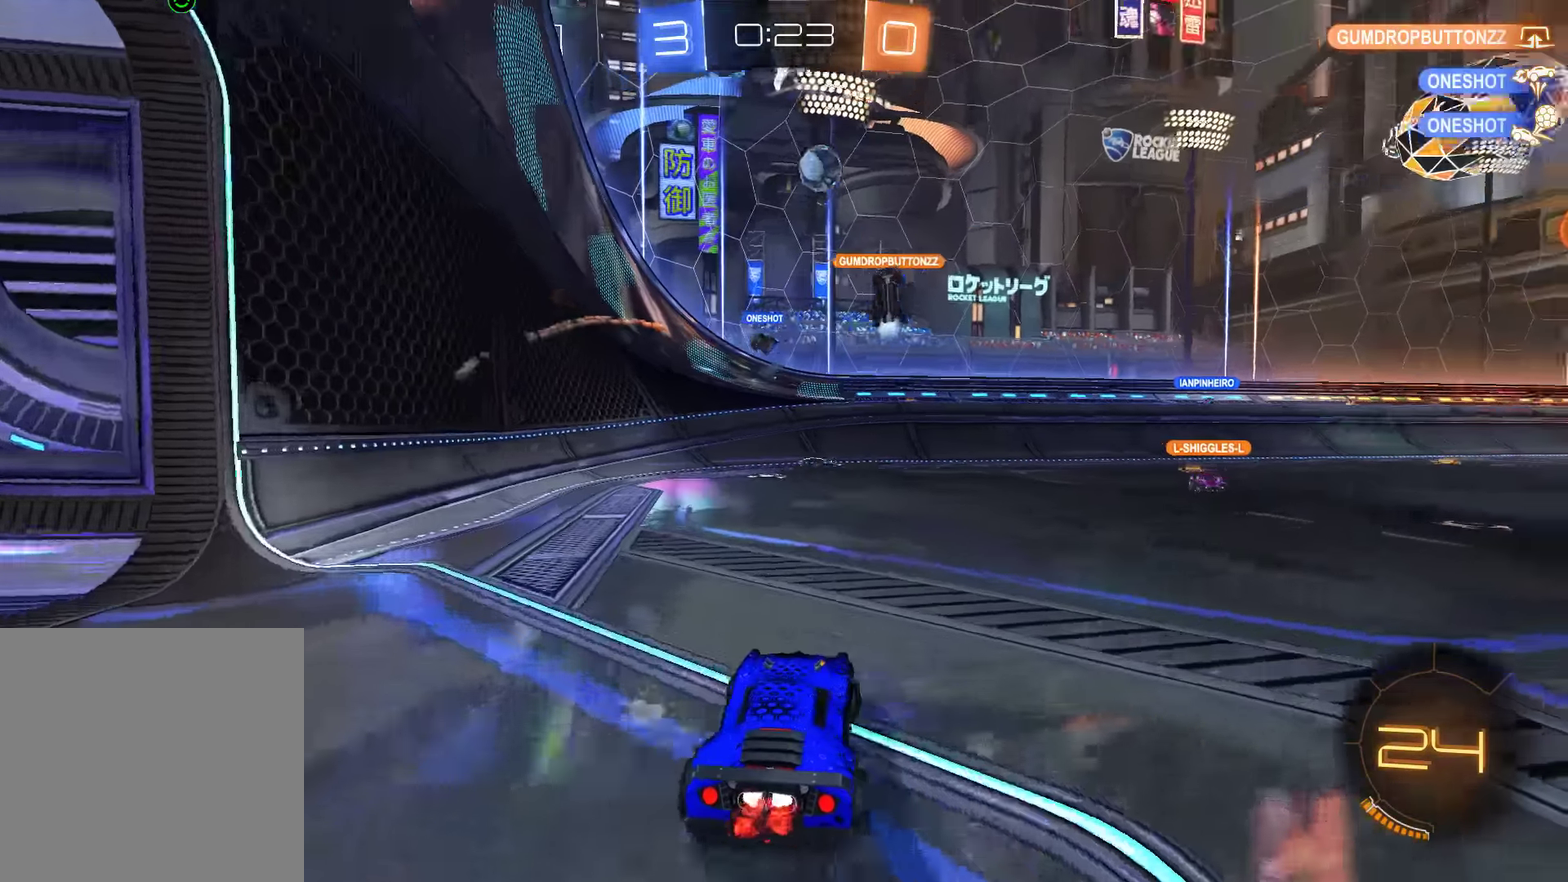
{"buttons": ["B"], "left_stick": "center", "right_stick": "center", "events": [[67, "left_stick", "left"], [333, "Y", "down"], [333, "left_stick", "center"], [417, "Y", "up"]]}